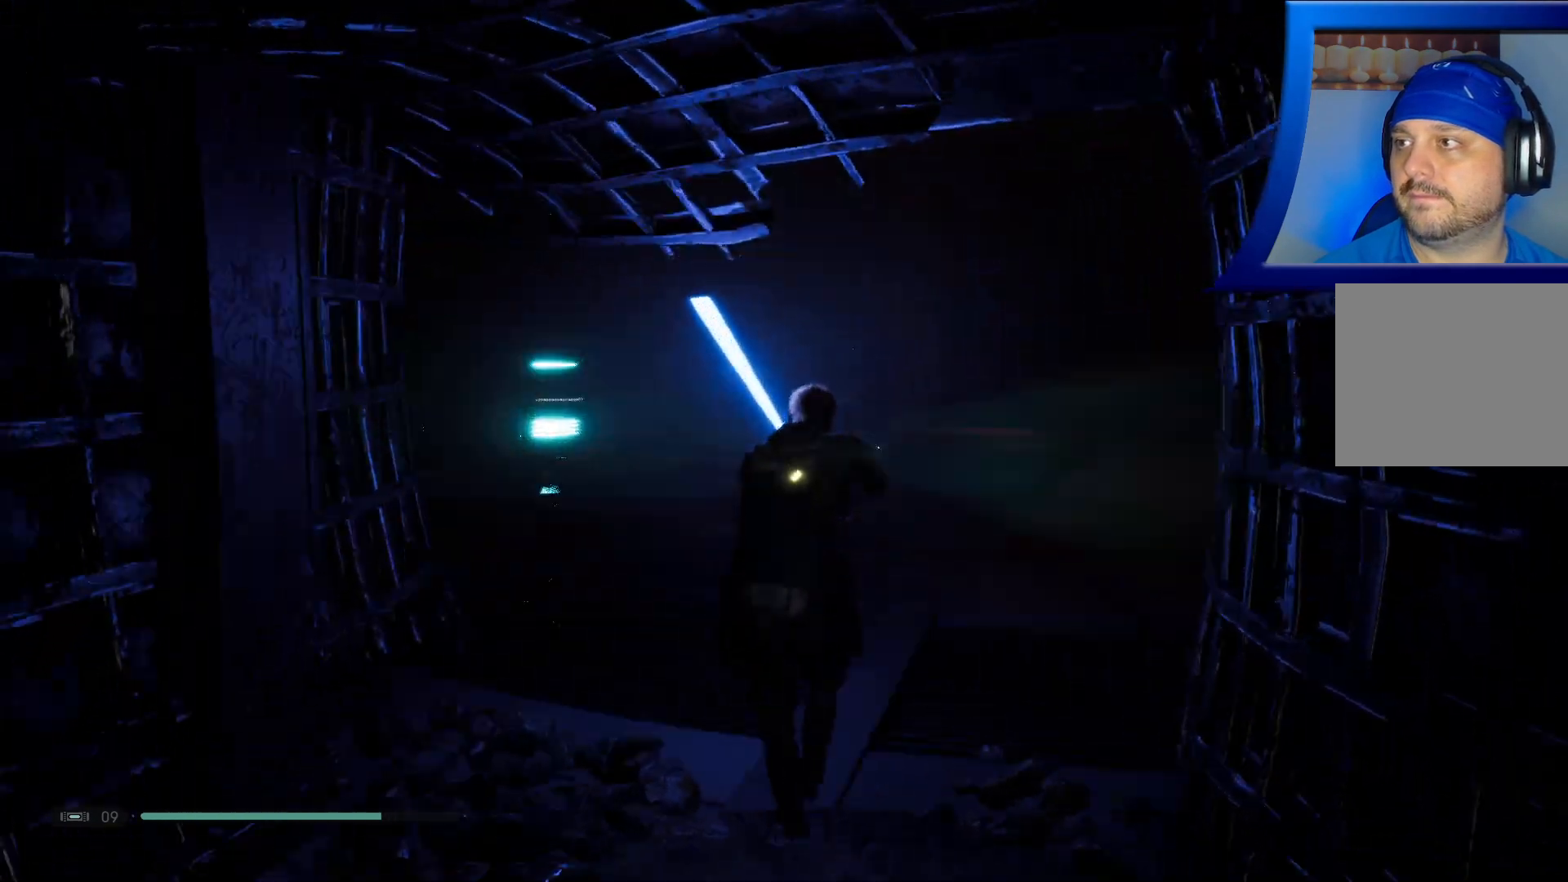
Gameplay with a controller (Xbox layout); each line is a JSON object with the inputs held at the frame after it. "events" lists button and stick changes between this image and that frame as [ms after this image, input, new state], when the widget could be followed in between.
{"buttons": ["L1"], "left_stick": "center", "right_stick": "center", "events": [[83, "L1", "up"], [117, "right_stick", "center"], [450, "L1", "down"], [467, "left_stick", "center"]]}
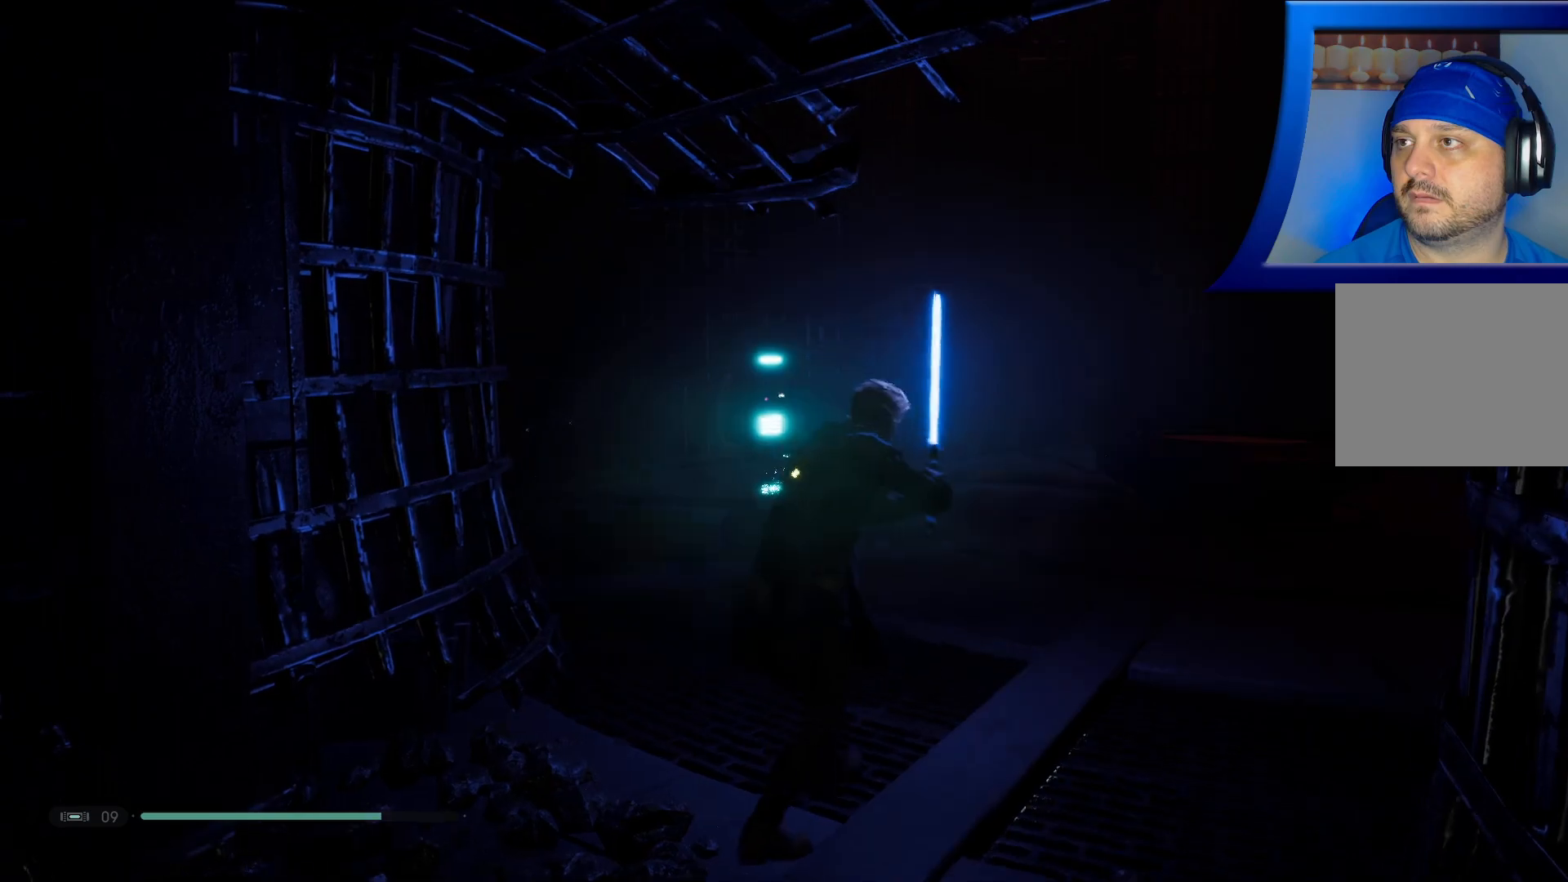
{"buttons": [], "left_stick": "up", "right_stick": "right", "events": [[167, "left_stick", "up"], [200, "right_stick", "right"], [217, "L1", "up"]]}
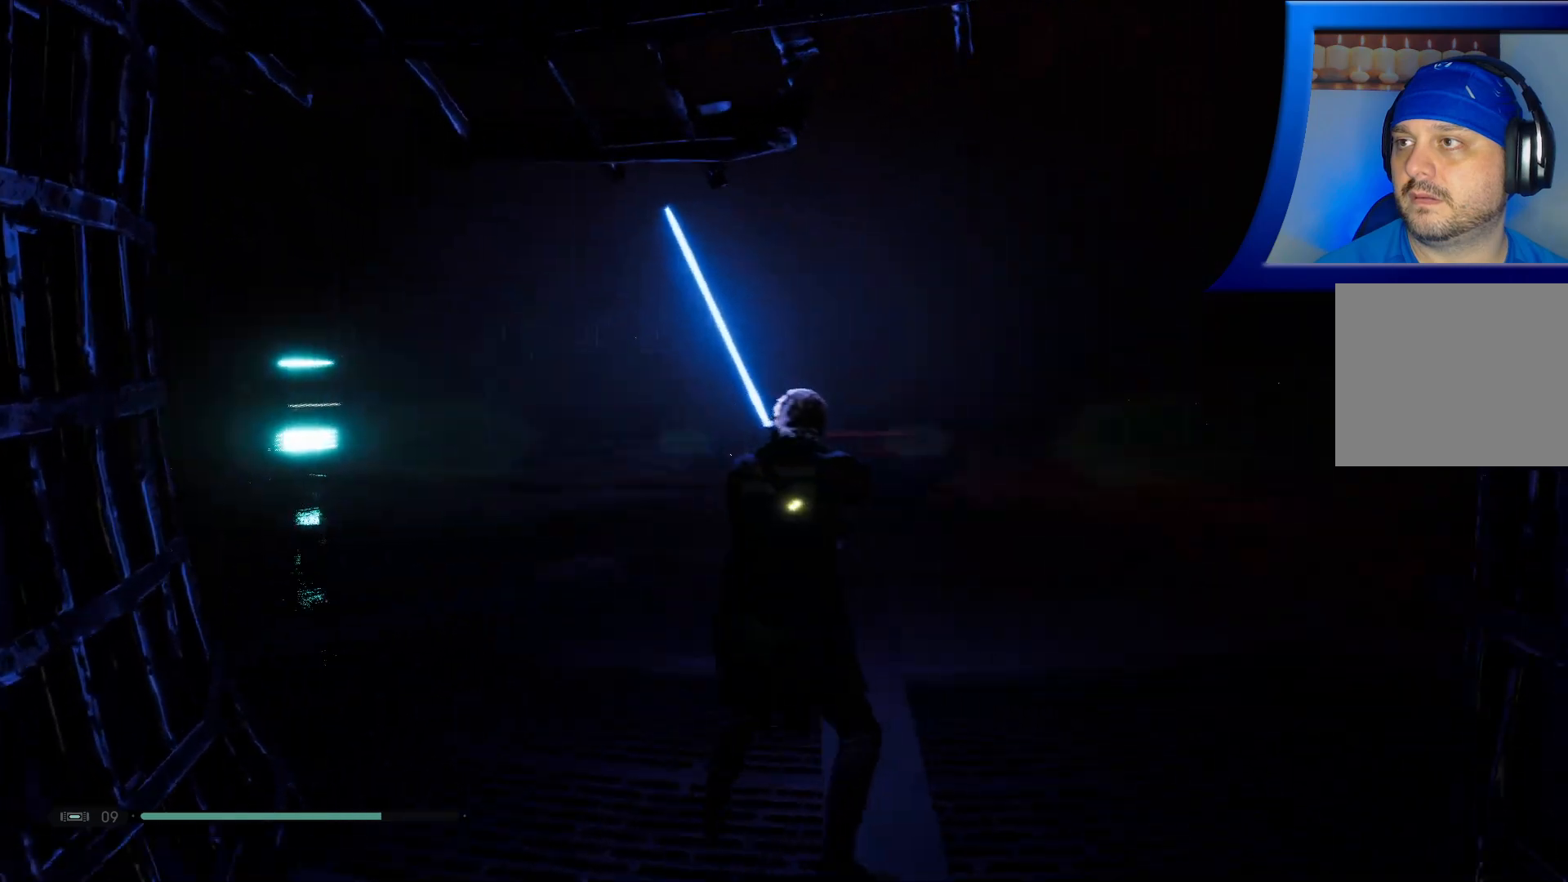
{"buttons": [], "left_stick": "up-left", "right_stick": "center", "events": [[150, "right_stick", "center"], [500, "left_stick", "up-left"]]}
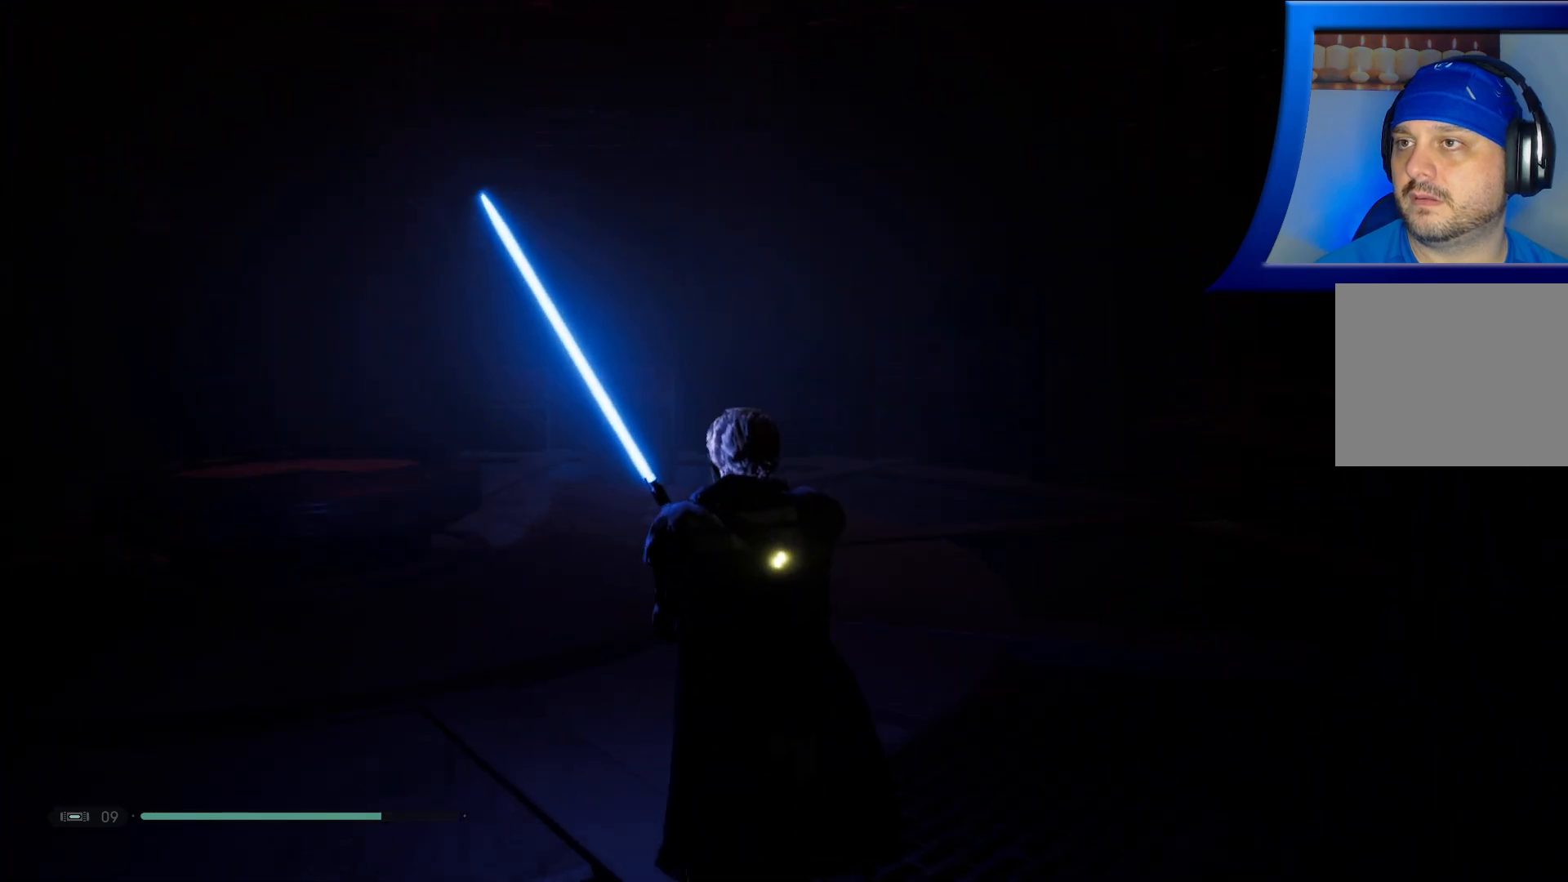
{"buttons": [], "left_stick": "up-left", "right_stick": "left", "events": [[150, "right_stick", "left"]]}
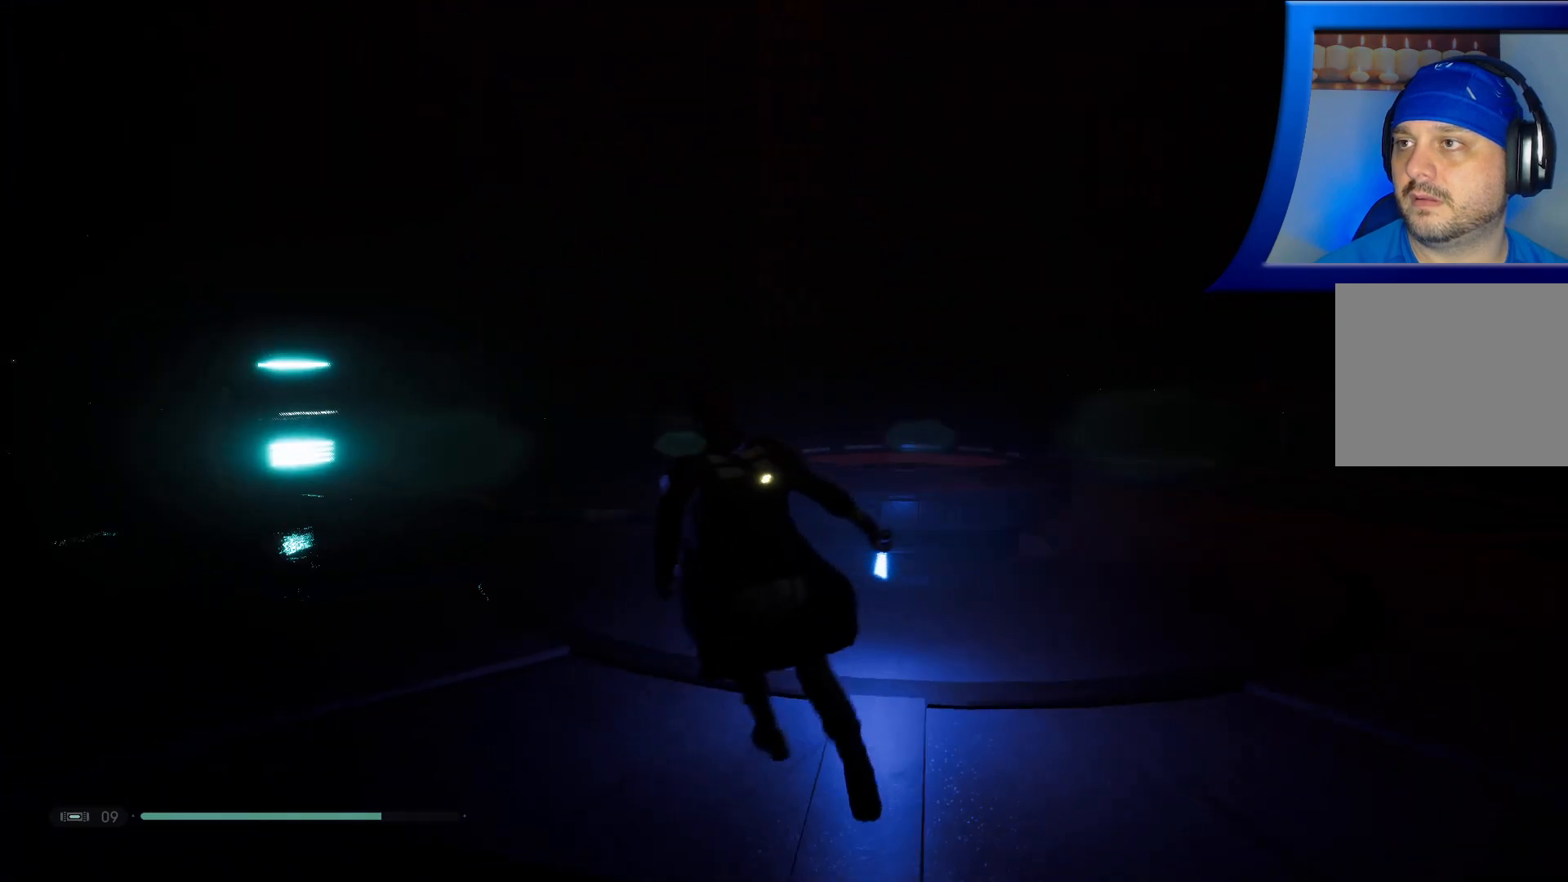
{"buttons": [], "left_stick": "up", "right_stick": "center", "events": [[217, "left_stick", "up"], [233, "right_stick", "center"]]}
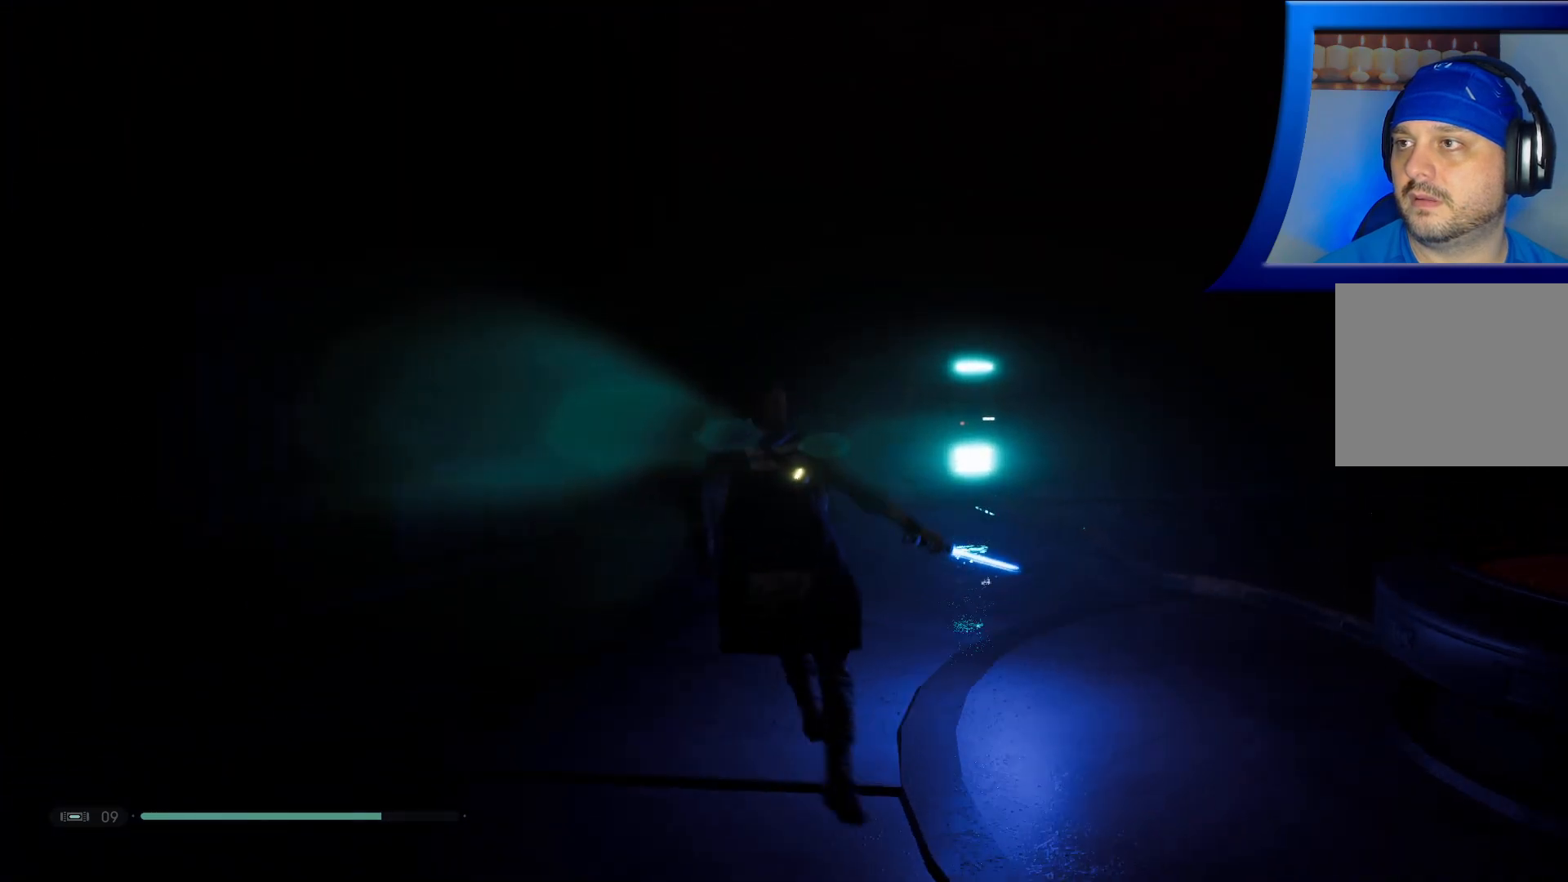
{"buttons": [], "left_stick": "up-right", "right_stick": "center", "events": [[33, "right_stick", "left"], [100, "left_stick", "up-left"], [400, "left_stick", "up"], [400, "right_stick", "center"], [500, "left_stick", "up-right"]]}
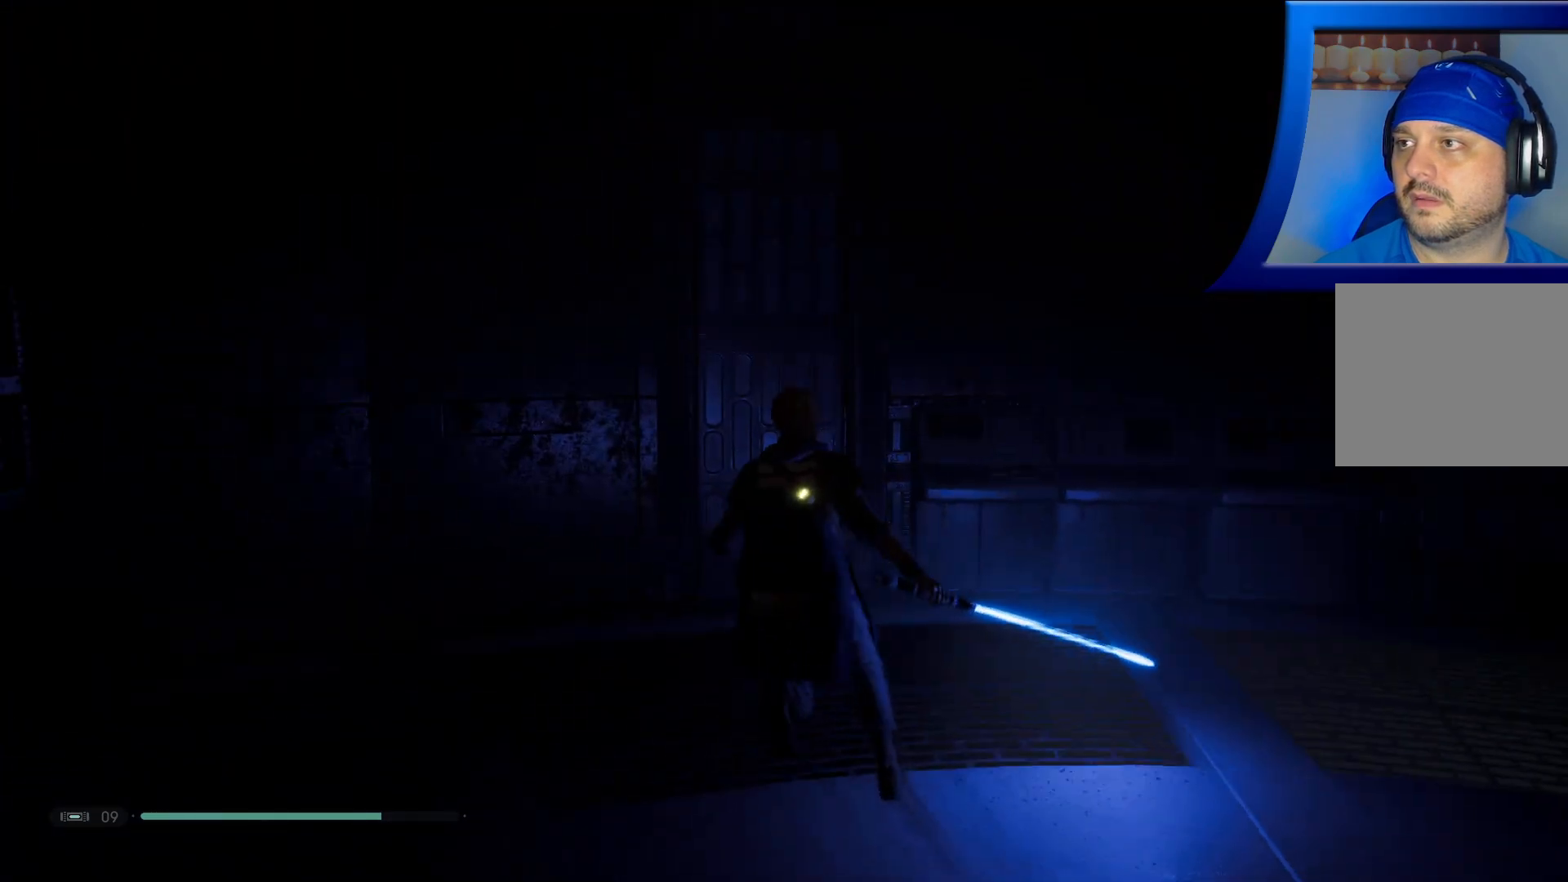
{"buttons": [], "left_stick": "up-right", "right_stick": "right", "events": [[83, "right_stick", "right"]]}
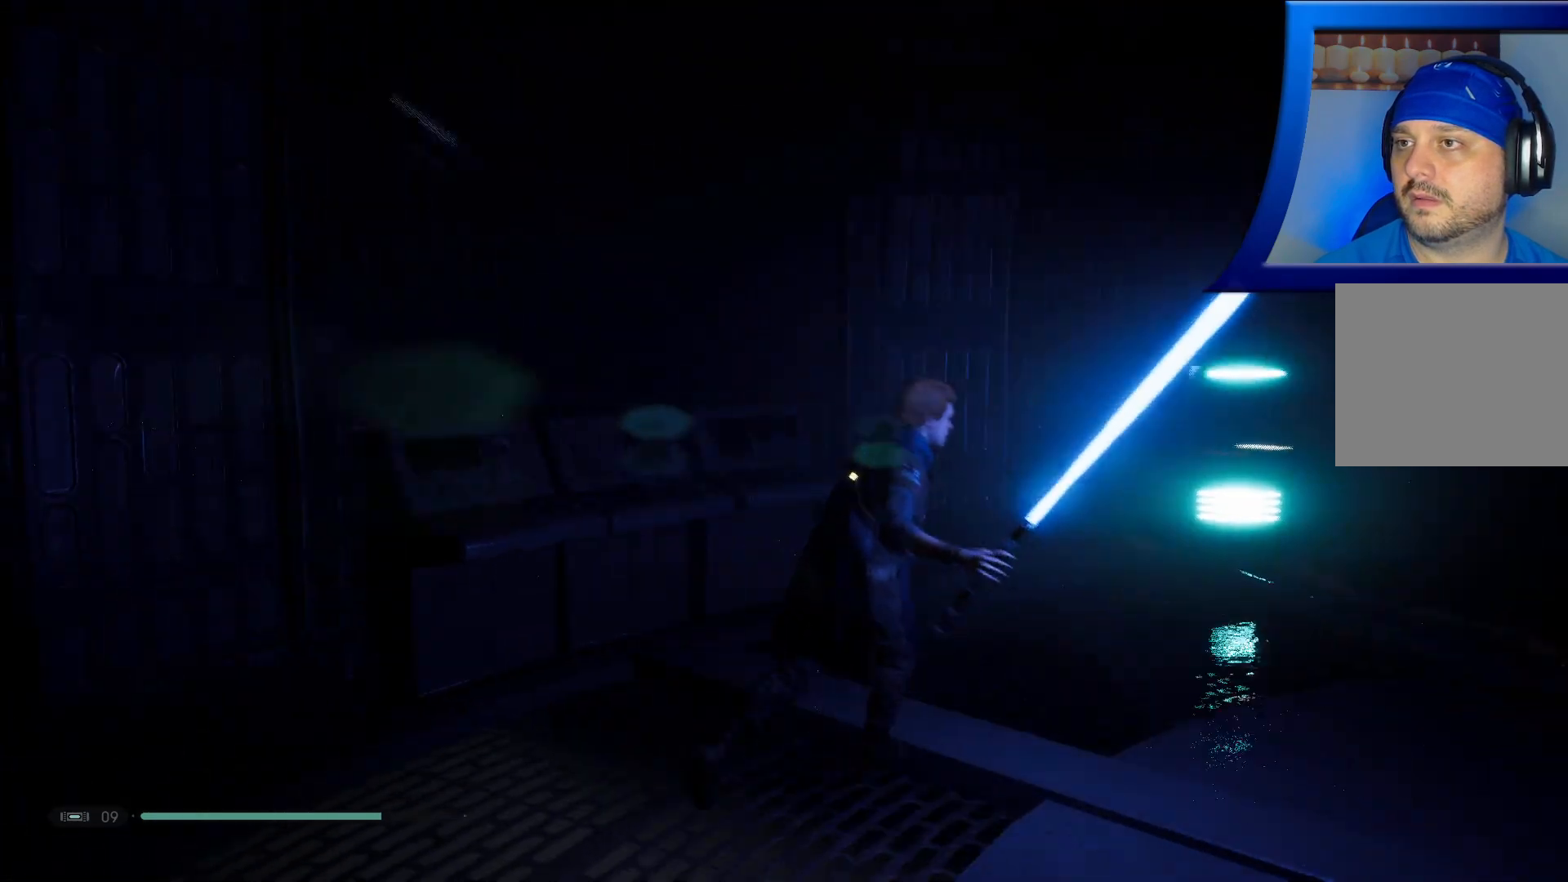
{"buttons": [], "left_stick": "up", "right_stick": "center", "events": [[117, "right_stick", "center"], [383, "left_stick", "up"]]}
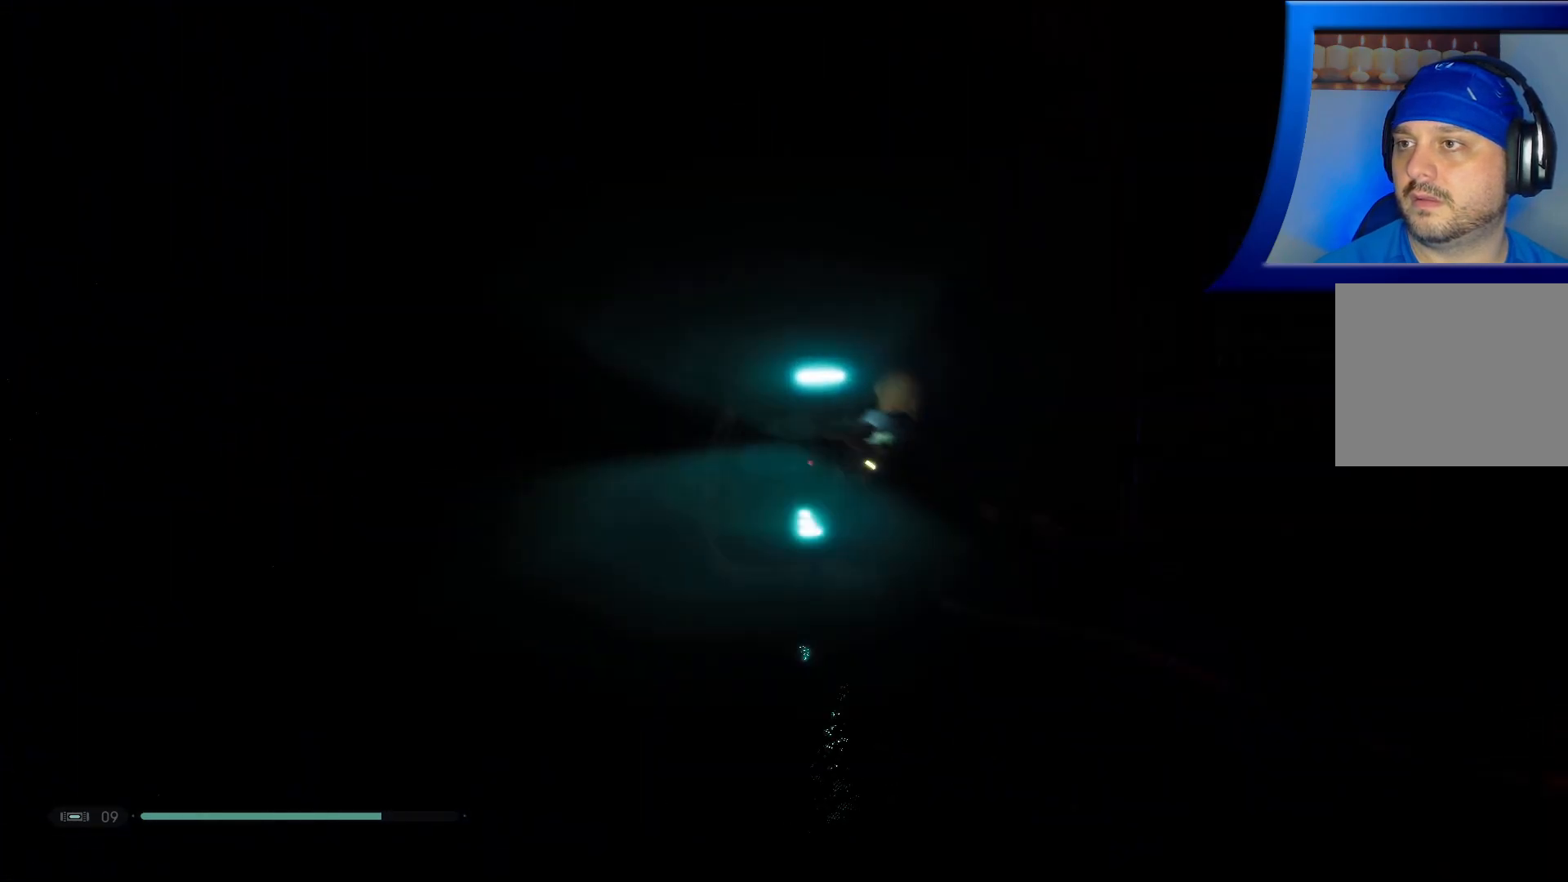
{"buttons": [], "left_stick": "up", "right_stick": "center", "events": [[300, "left_stick", "center"], [483, "left_stick", "up"]]}
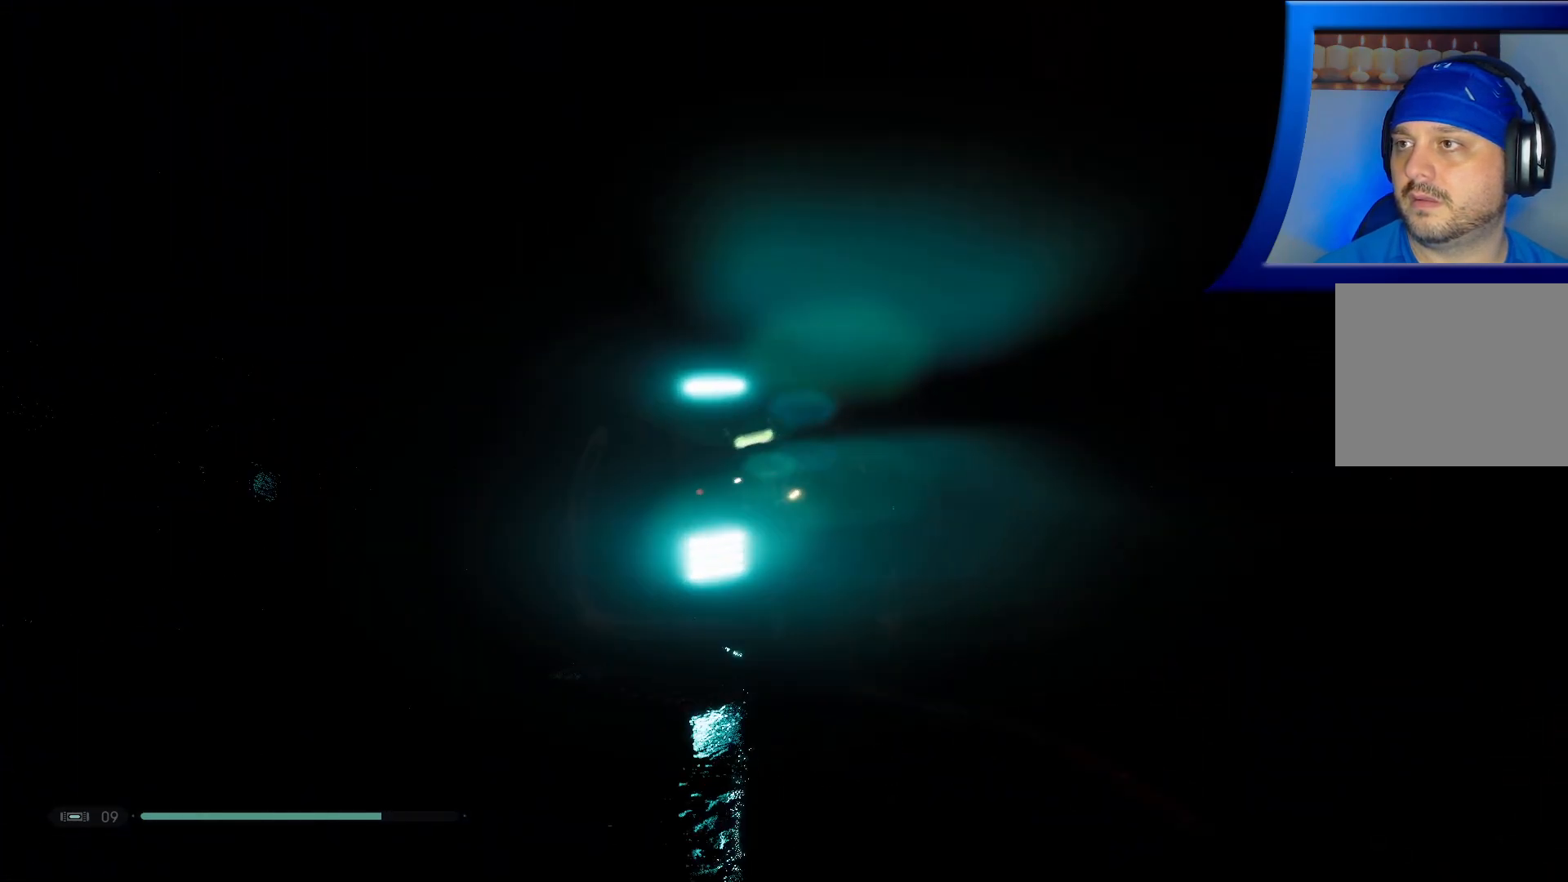
{"buttons": [], "left_stick": "up", "right_stick": "center", "events": []}
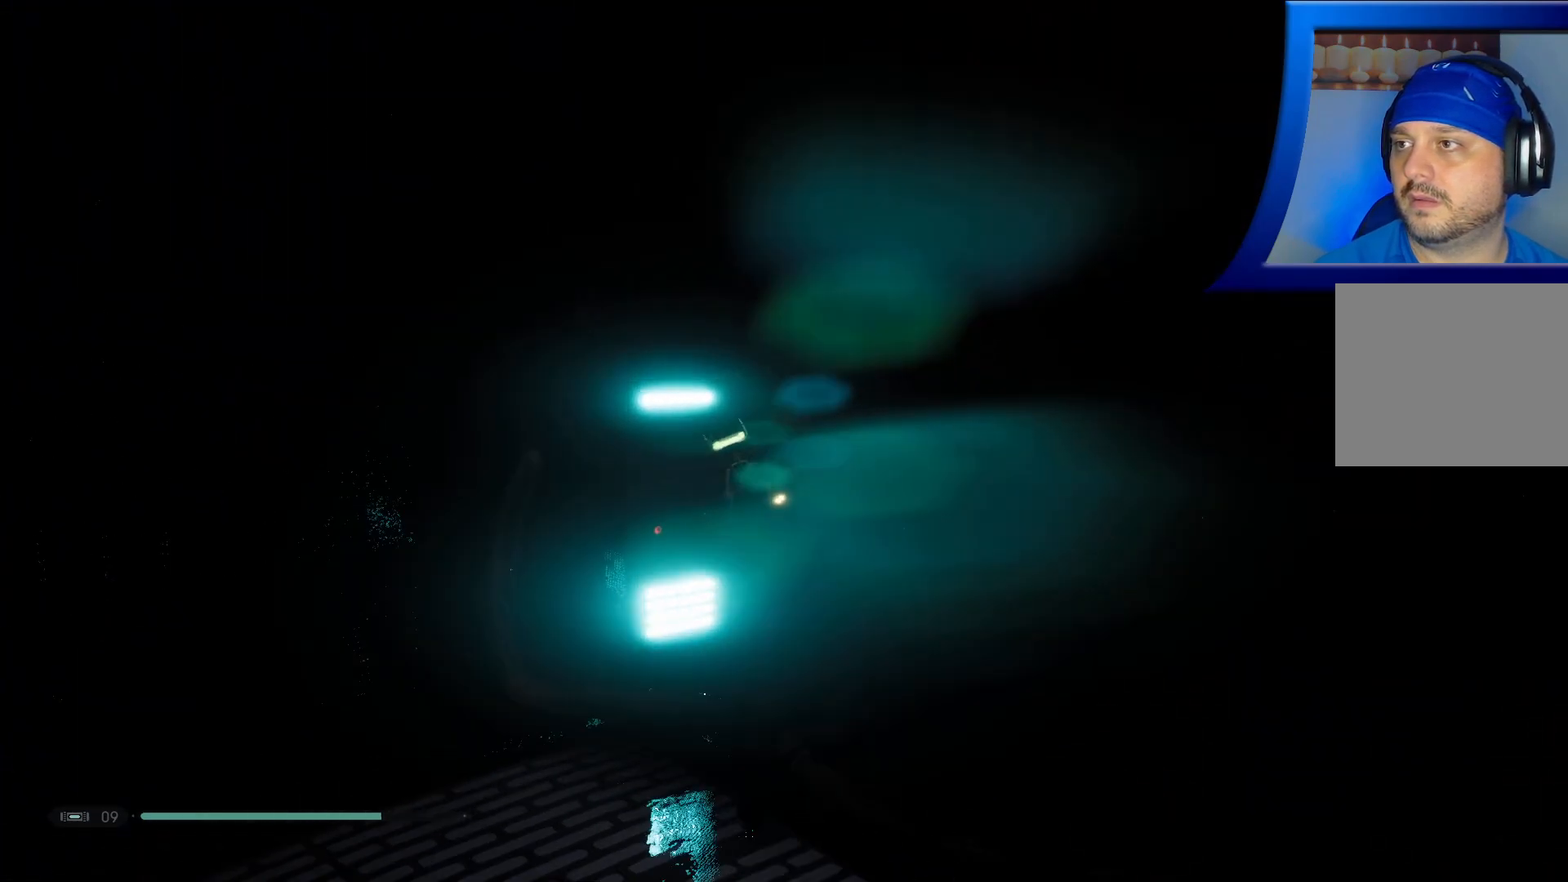
{"buttons": [], "left_stick": "up-right", "right_stick": "right", "events": [[33, "left_stick", "up-right"], [167, "right_stick", "right"]]}
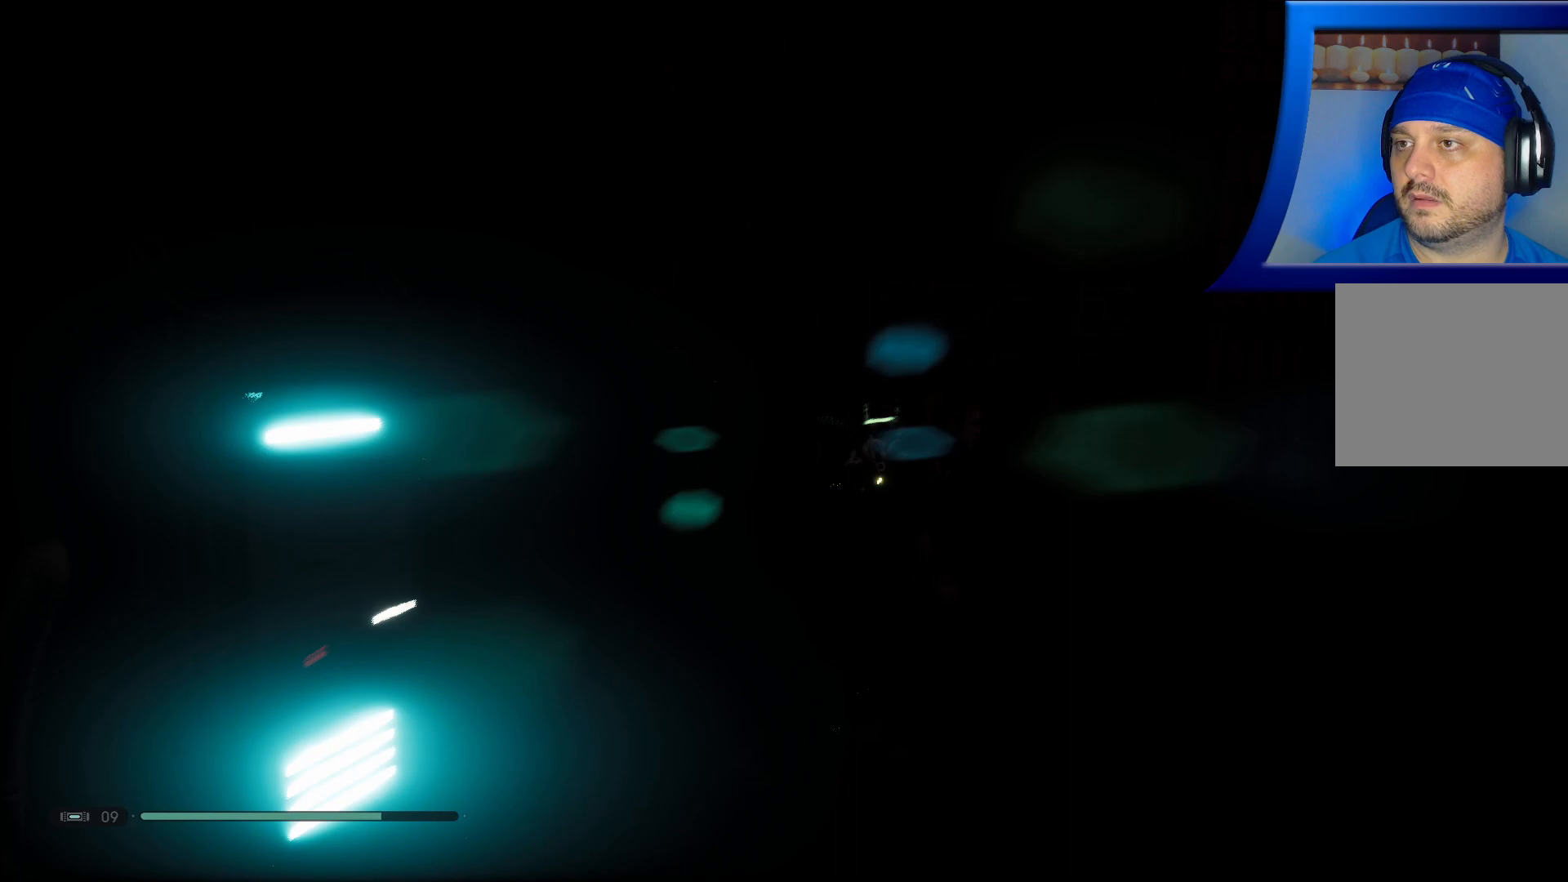
{"buttons": [], "left_stick": "up", "right_stick": "center", "events": [[83, "left_stick", "up"], [267, "right_stick", "center"]]}
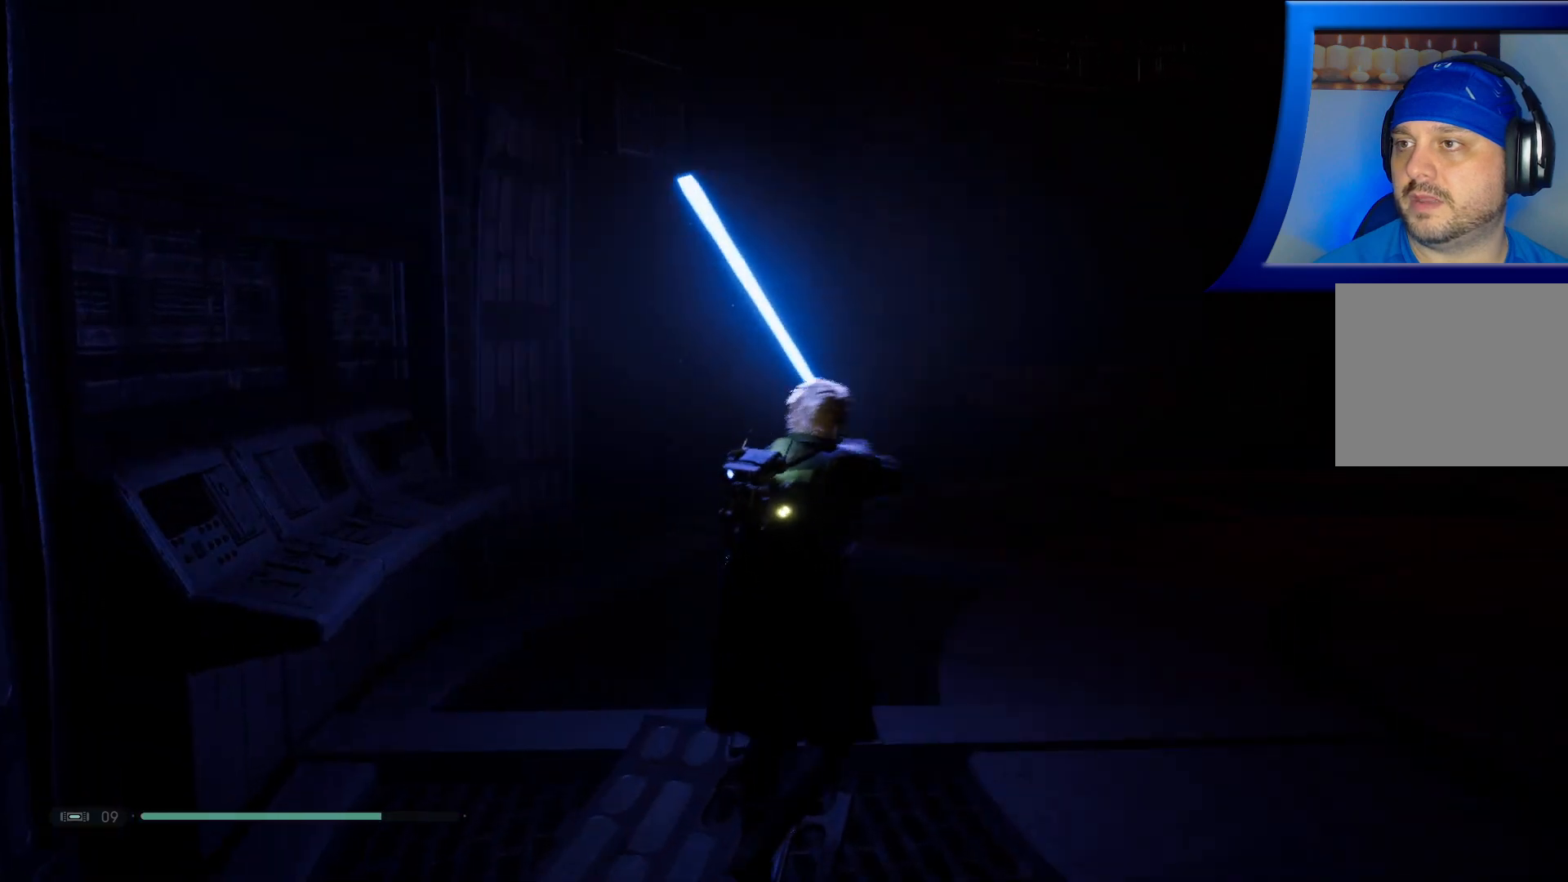
{"buttons": [], "left_stick": "up", "right_stick": "right", "events": [[67, "right_stick", "up-right"], [317, "right_stick", "right"]]}
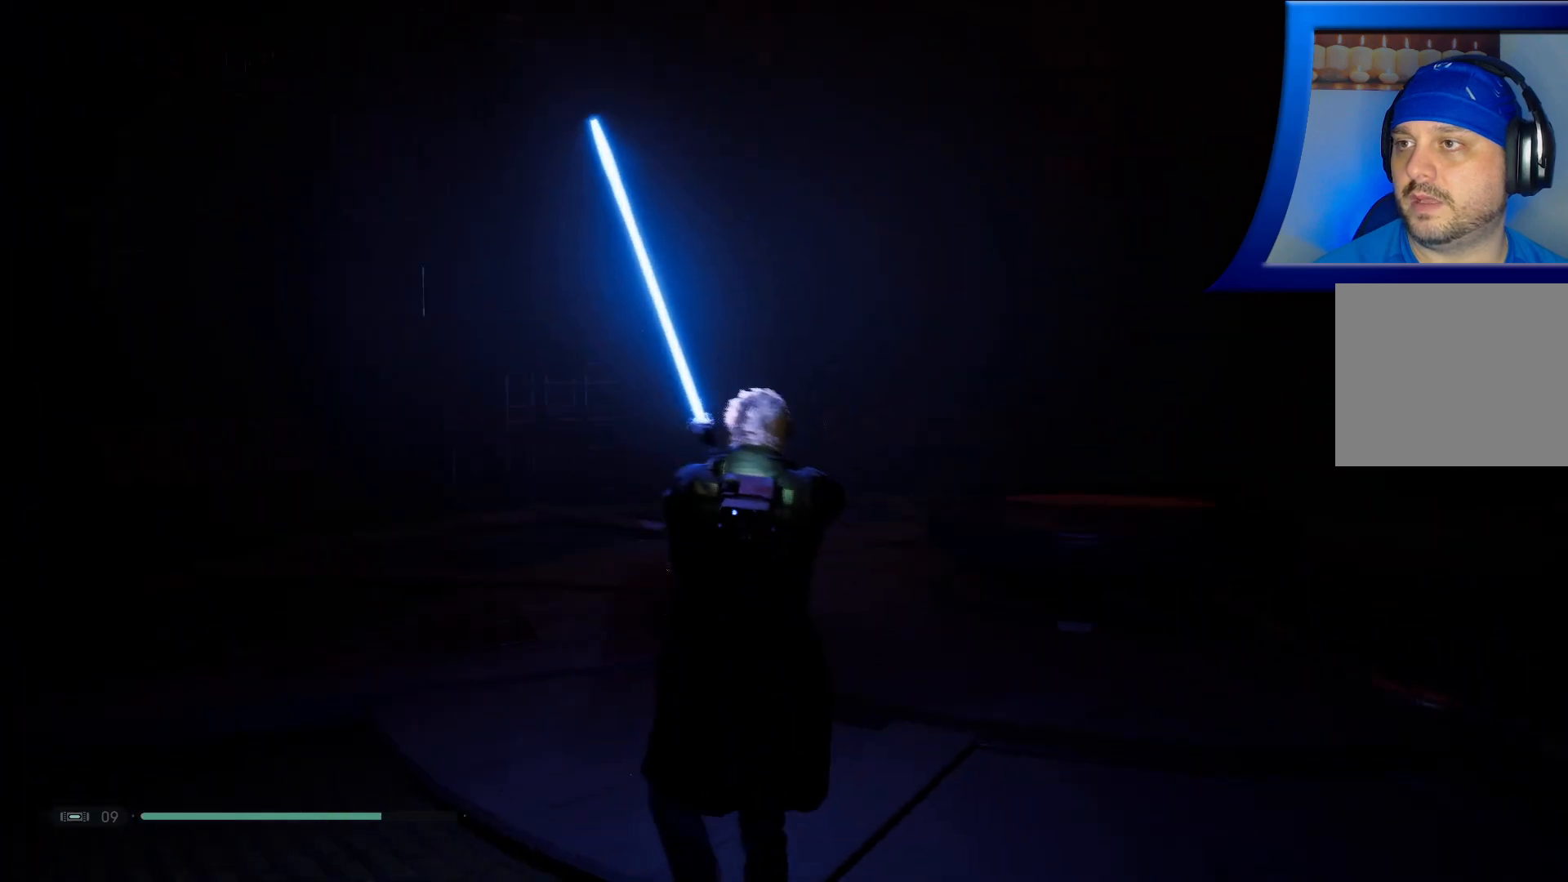
{"buttons": [], "left_stick": "center", "right_stick": "center", "events": [[83, "right_stick", "center"], [183, "left_stick", "center"], [367, "DPAD_RIGHT", "down"], [500, "DPAD_RIGHT", "up"]]}
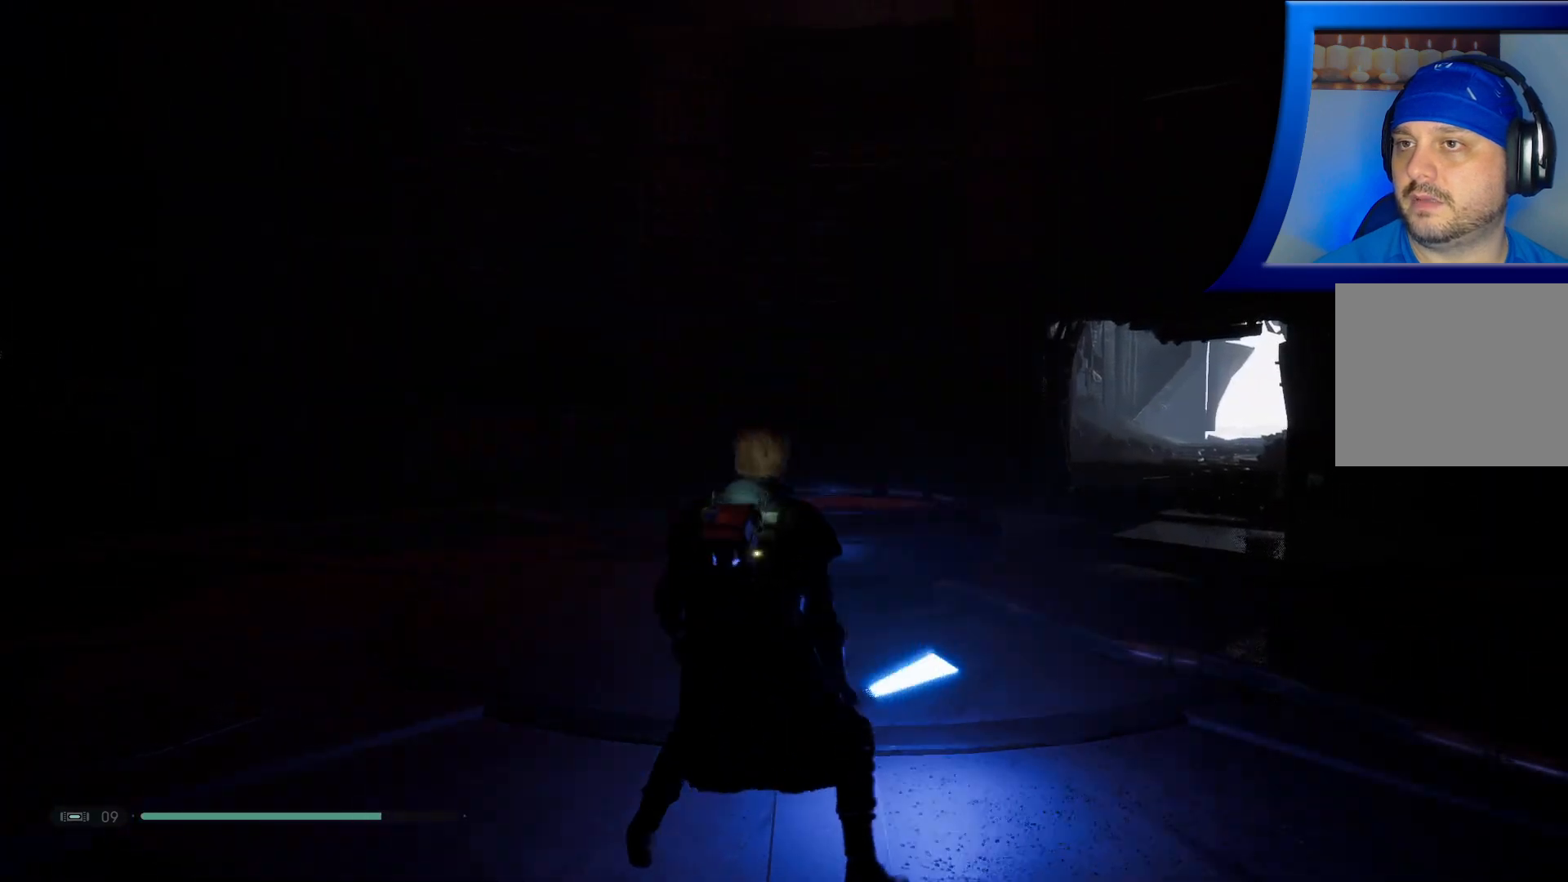
{"buttons": [], "left_stick": "up", "right_stick": "center", "events": [[100, "left_stick", "up"]]}
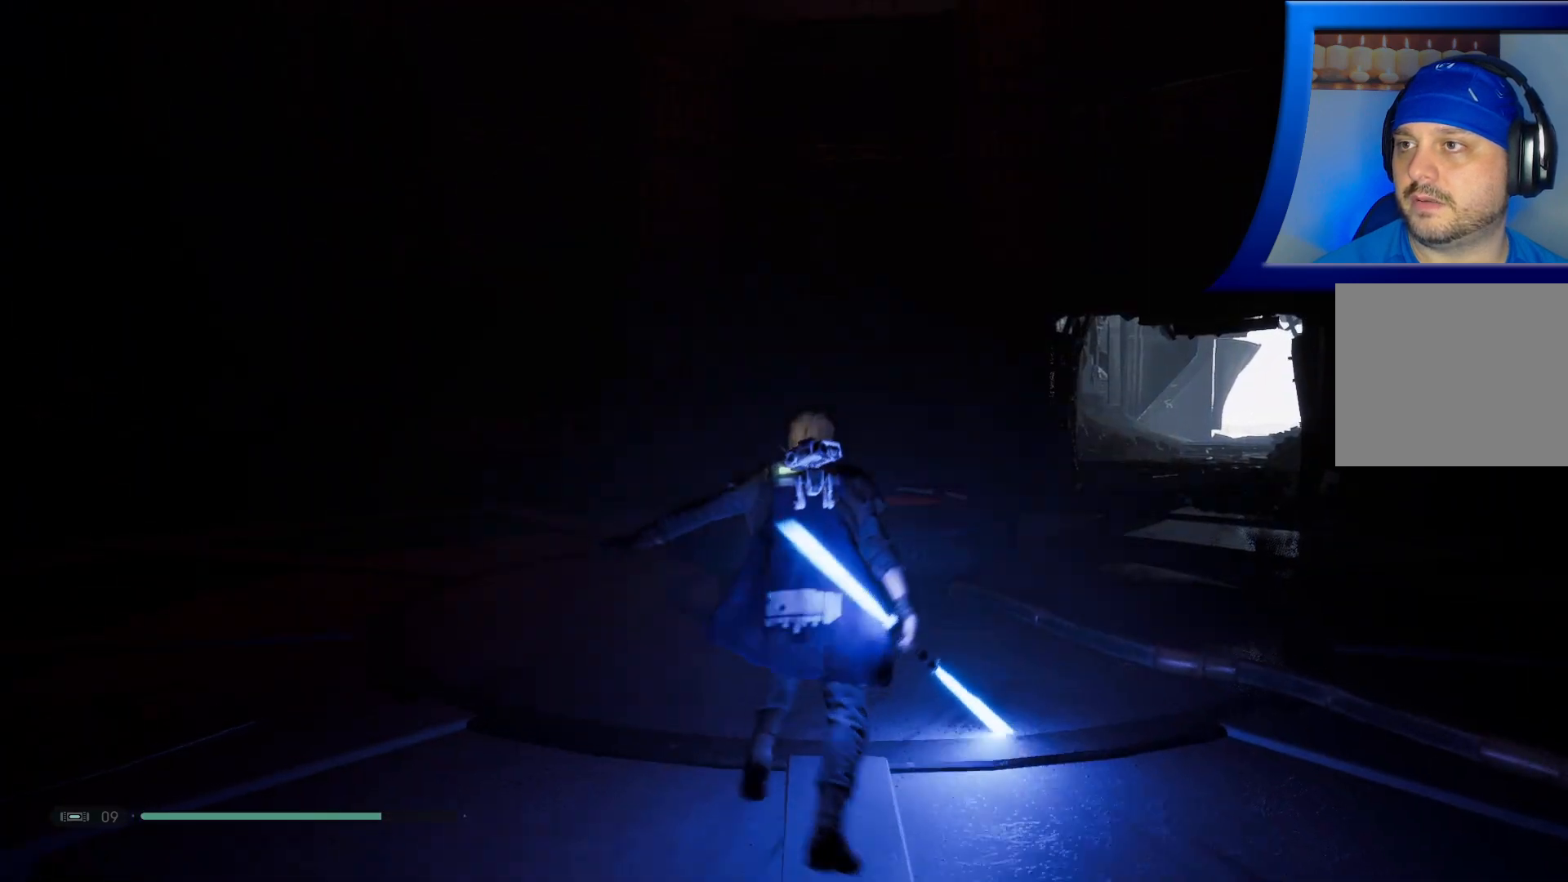
{"buttons": ["L1"], "left_stick": "up-left", "right_stick": "left", "events": [[400, "right_stick", "left"], [450, "L1", "down"], [500, "left_stick", "up-left"]]}
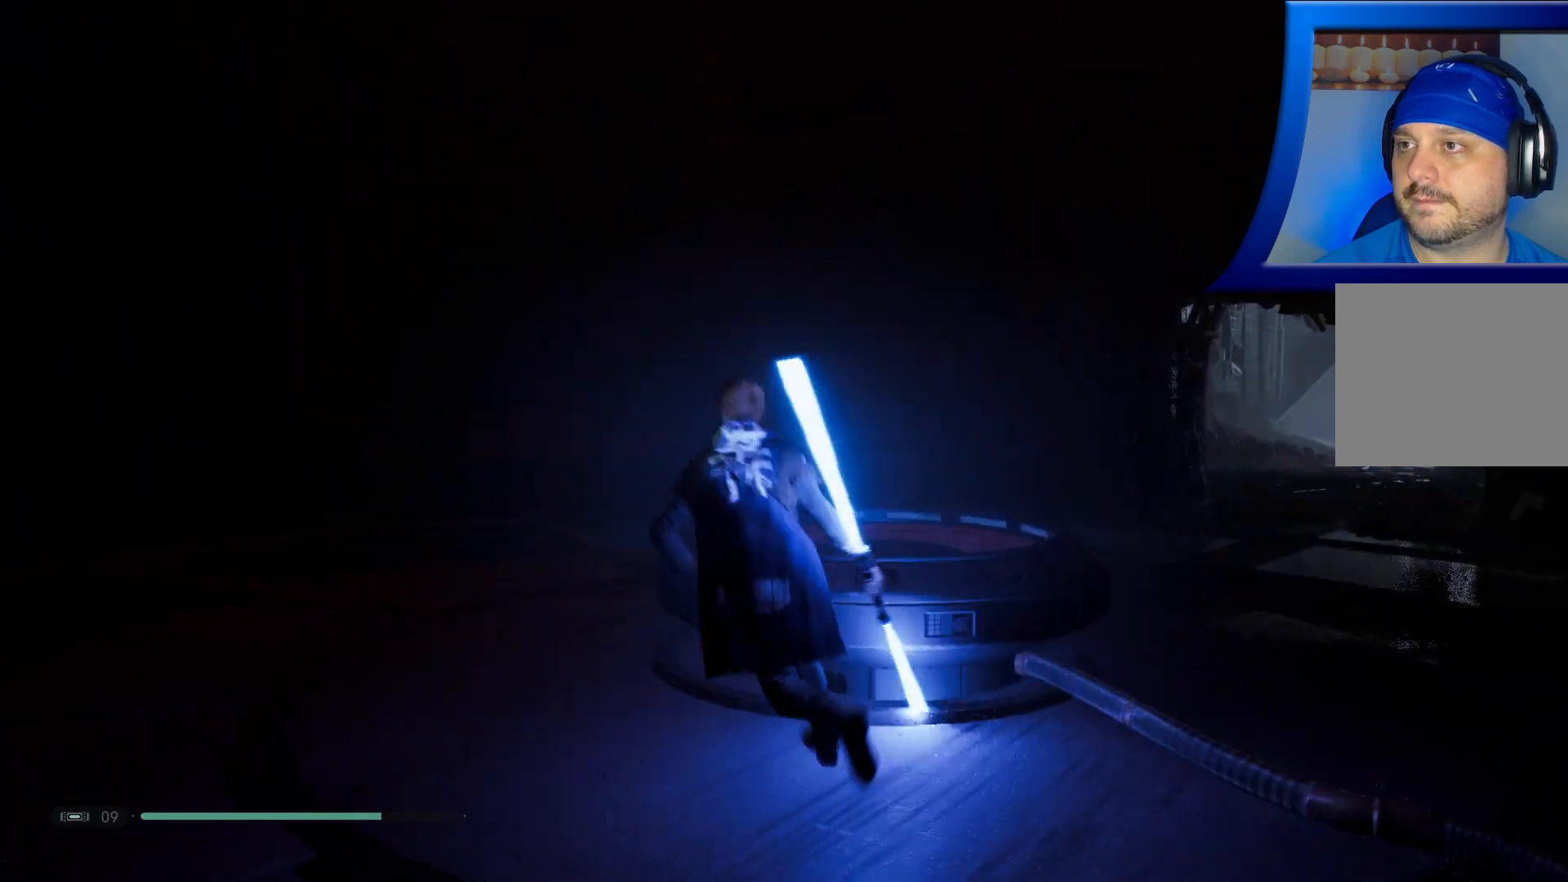
{"buttons": [], "left_stick": "up", "right_stick": "center", "events": [[33, "L1", "up"], [33, "right_stick", "up-left"], [83, "L1", "down"], [183, "L1", "up"], [217, "right_stick", "center"], [483, "left_stick", "up"]]}
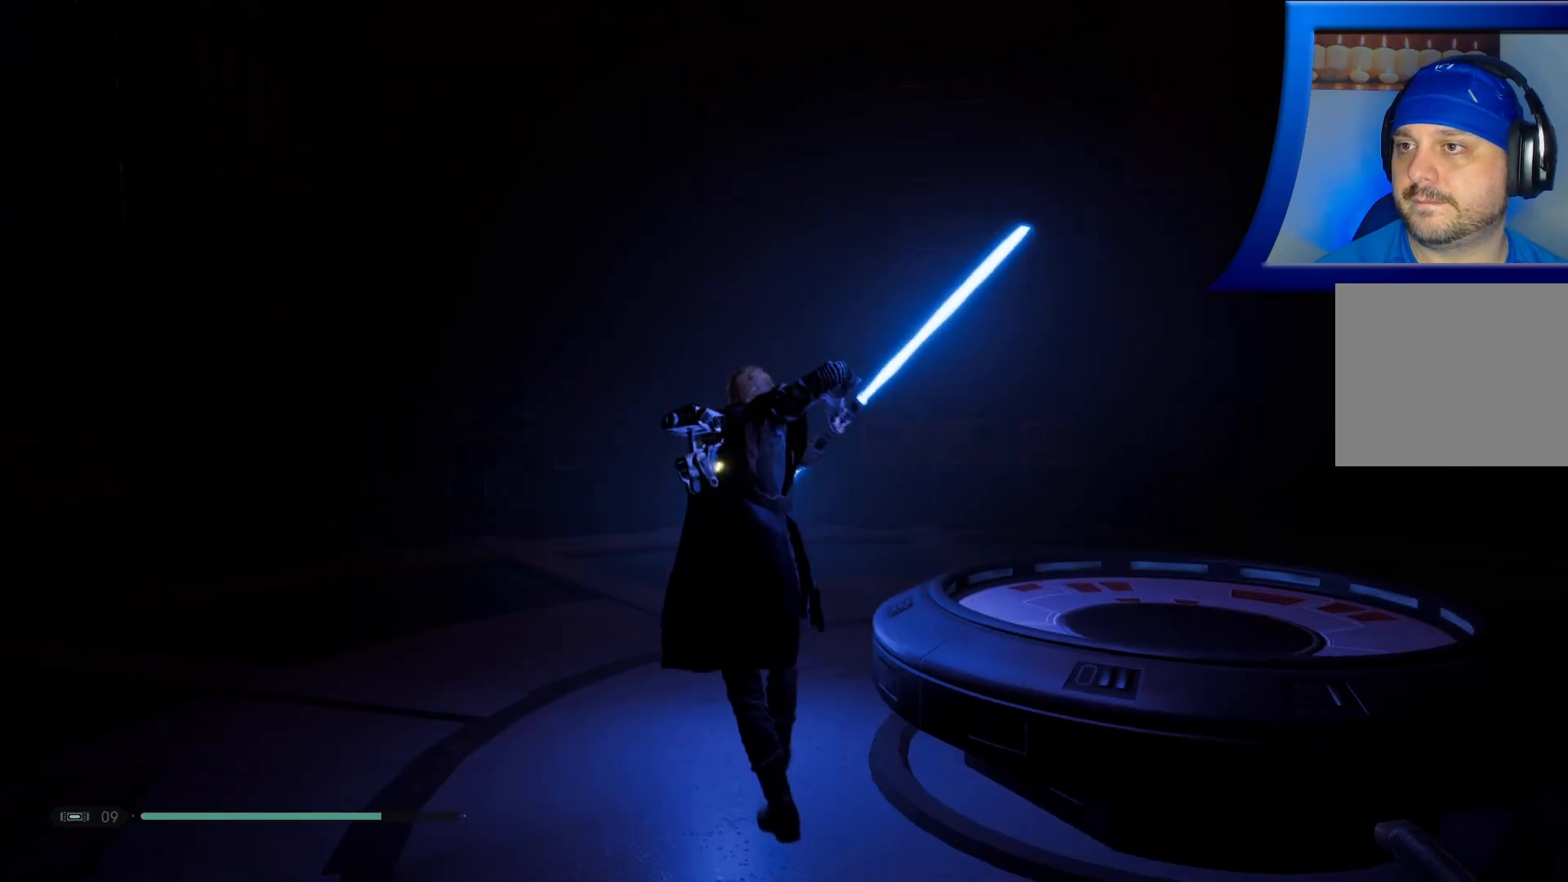
{"buttons": [], "left_stick": "up", "right_stick": "center", "events": [[217, "right_stick", "up"], [383, "right_stick", "up-right"], [500, "right_stick", "center"]]}
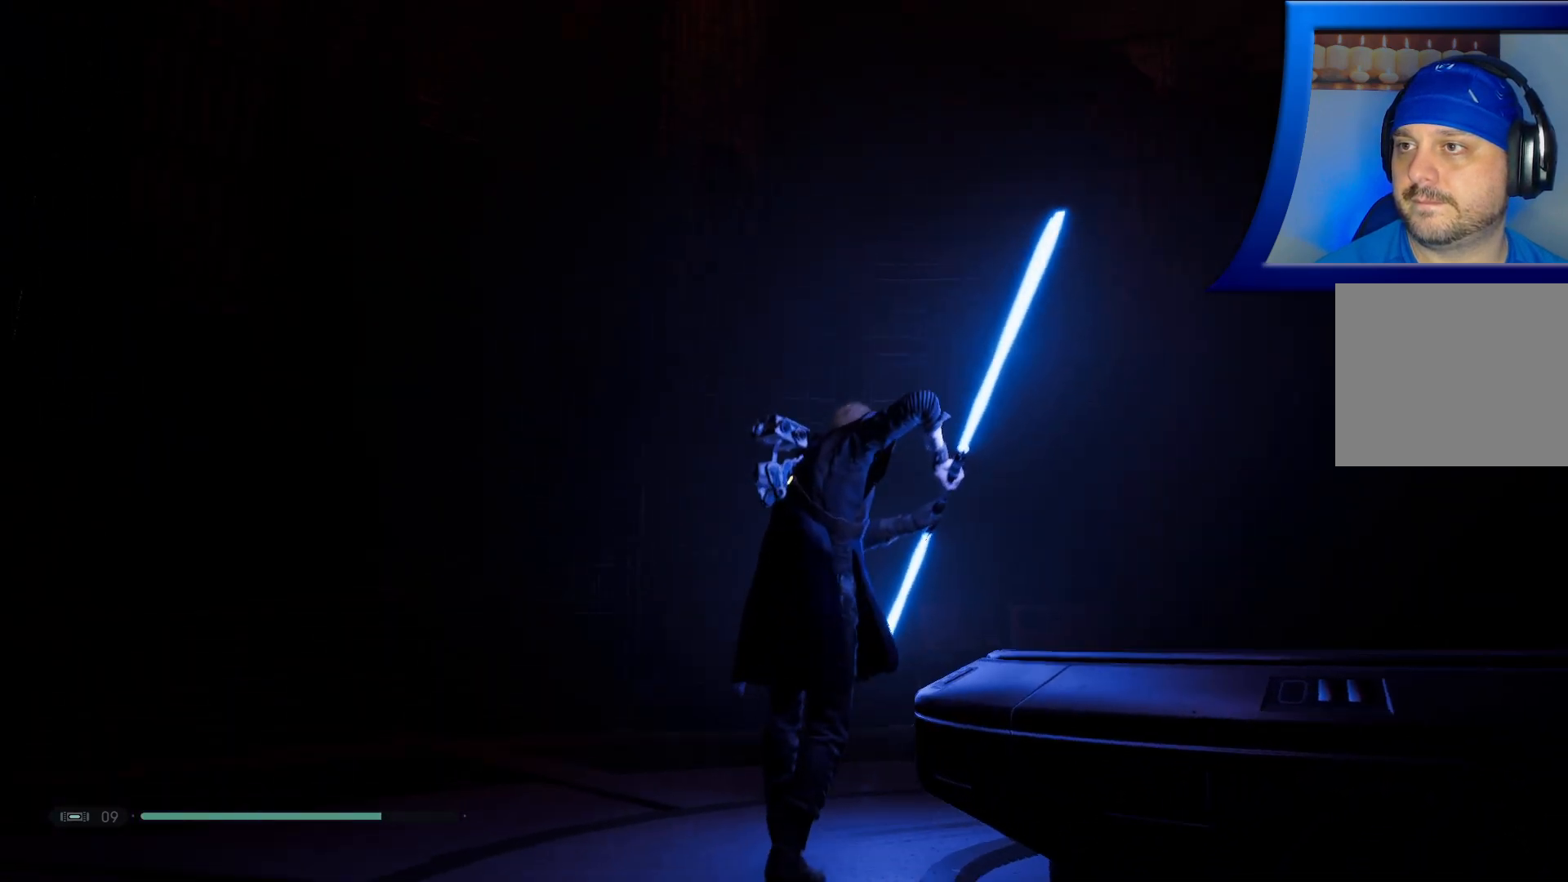
{"buttons": [], "left_stick": "up-left", "right_stick": "right", "events": [[100, "right_stick", "right"], [267, "left_stick", "up-left"]]}
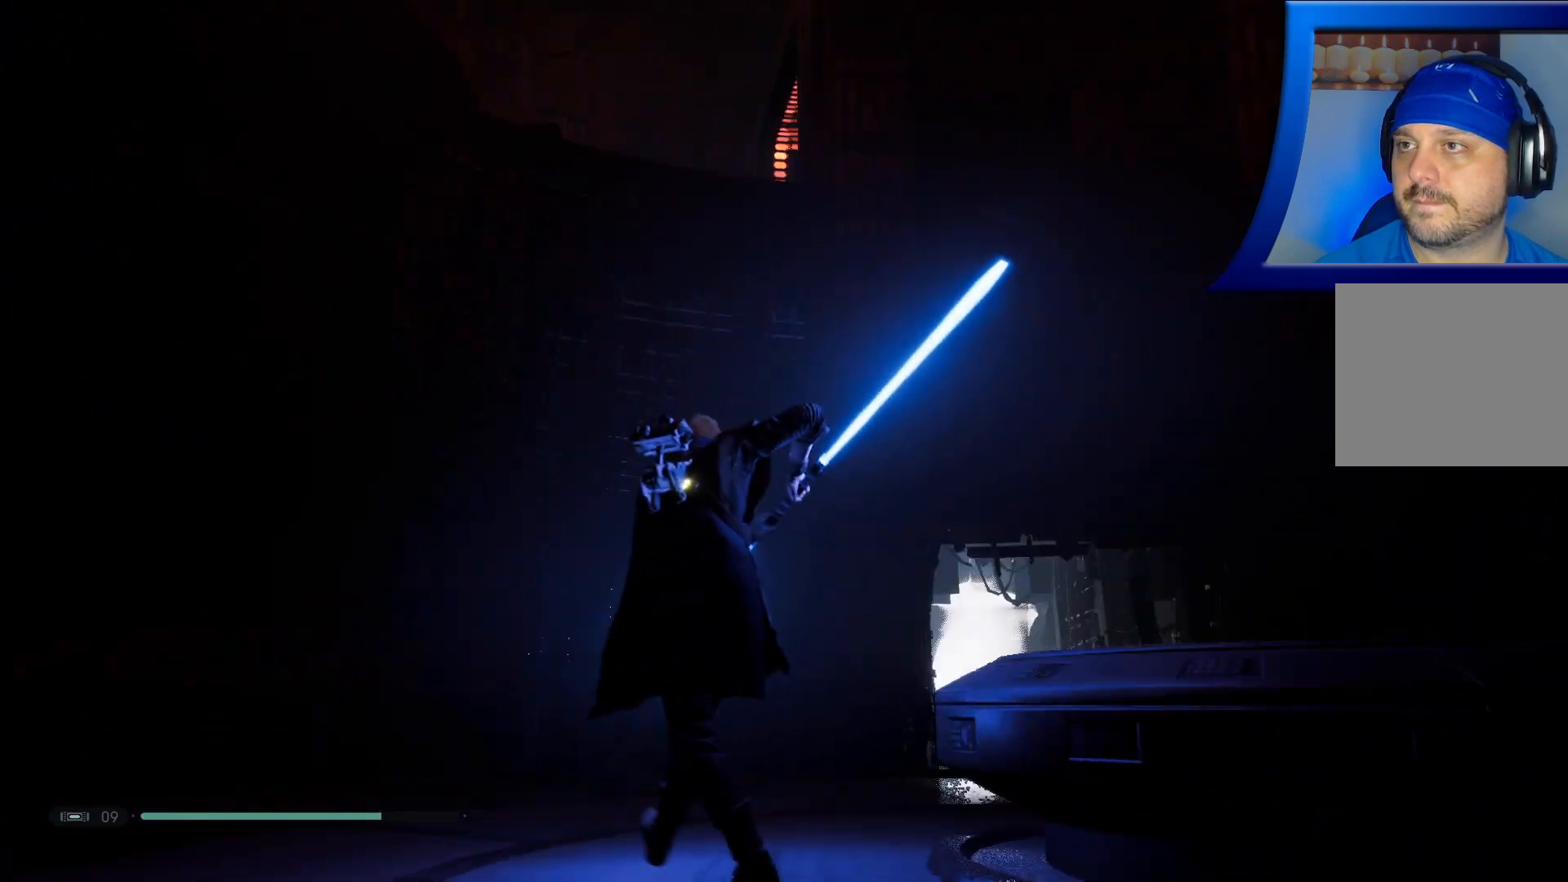
{"buttons": [], "left_stick": "up-left", "right_stick": "right", "events": [[17, "right_stick", "up-right"], [133, "right_stick", "right"]]}
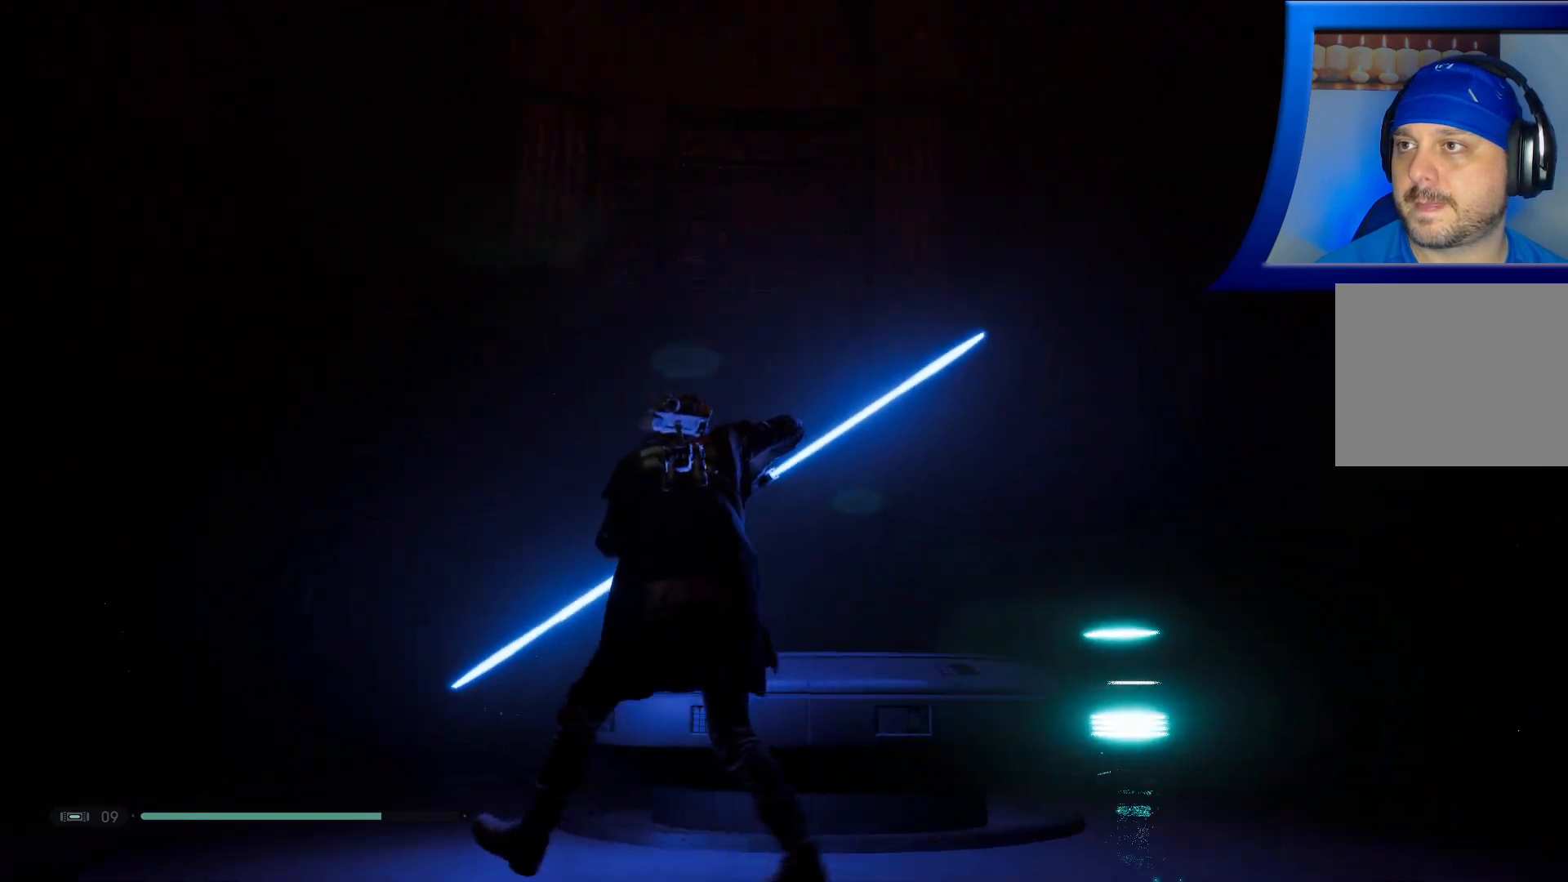
{"buttons": [], "left_stick": "left", "right_stick": "center", "events": [[167, "left_stick", "left"], [283, "right_stick", "center"]]}
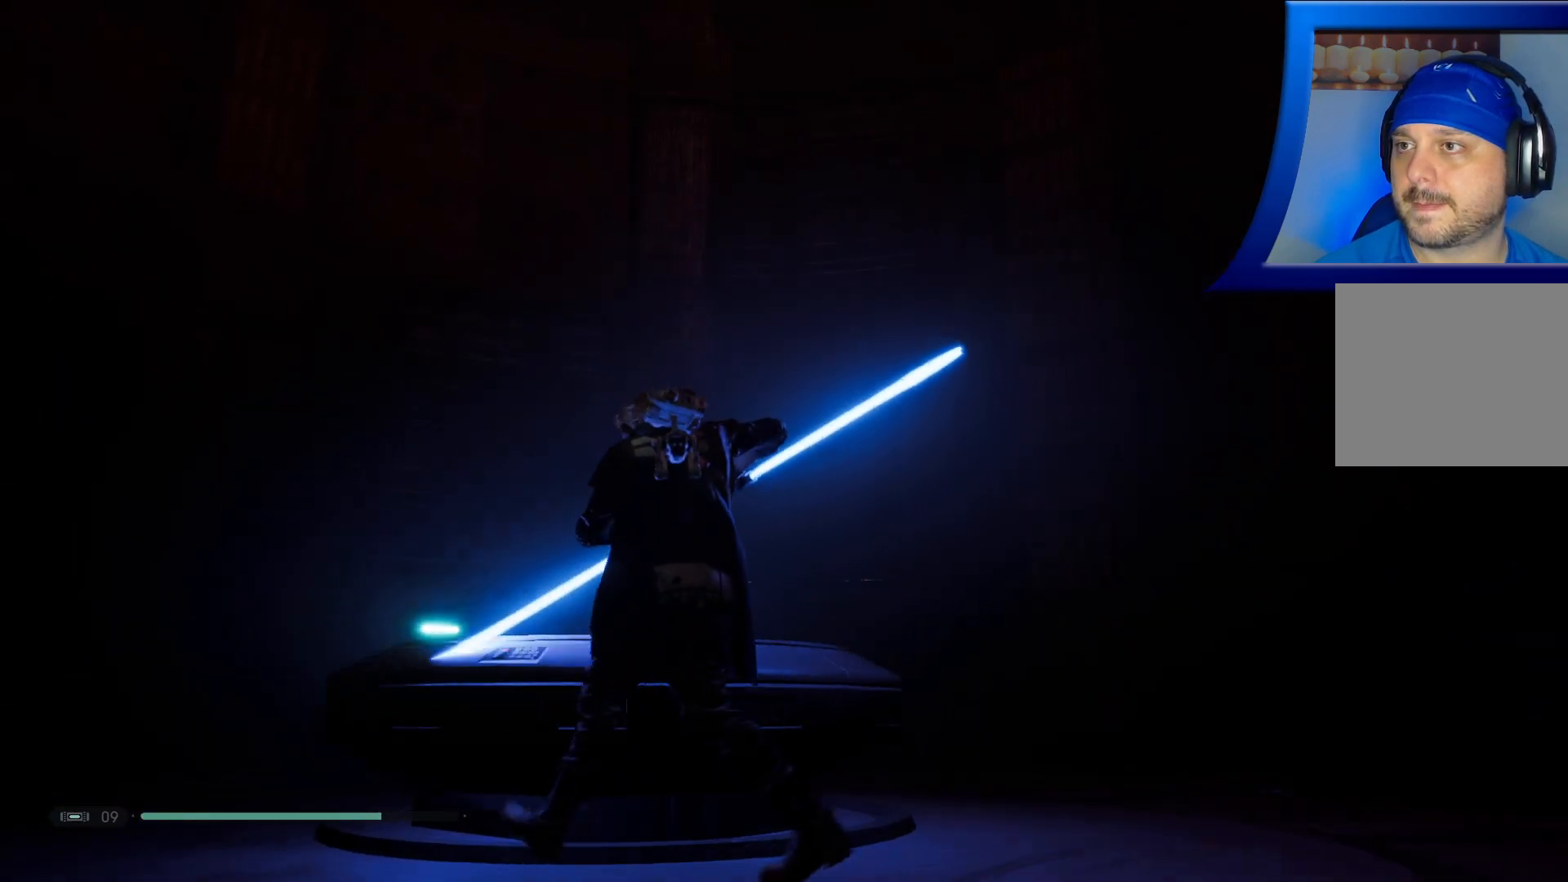
{"buttons": [], "left_stick": "up-right", "right_stick": "down-right", "events": [[50, "right_stick", "up-right"], [167, "left_stick", "down-left"], [183, "right_stick", "up"], [333, "left_stick", "down"], [450, "left_stick", "center"], [467, "right_stick", "down-right"], [500, "left_stick", "up-right"]]}
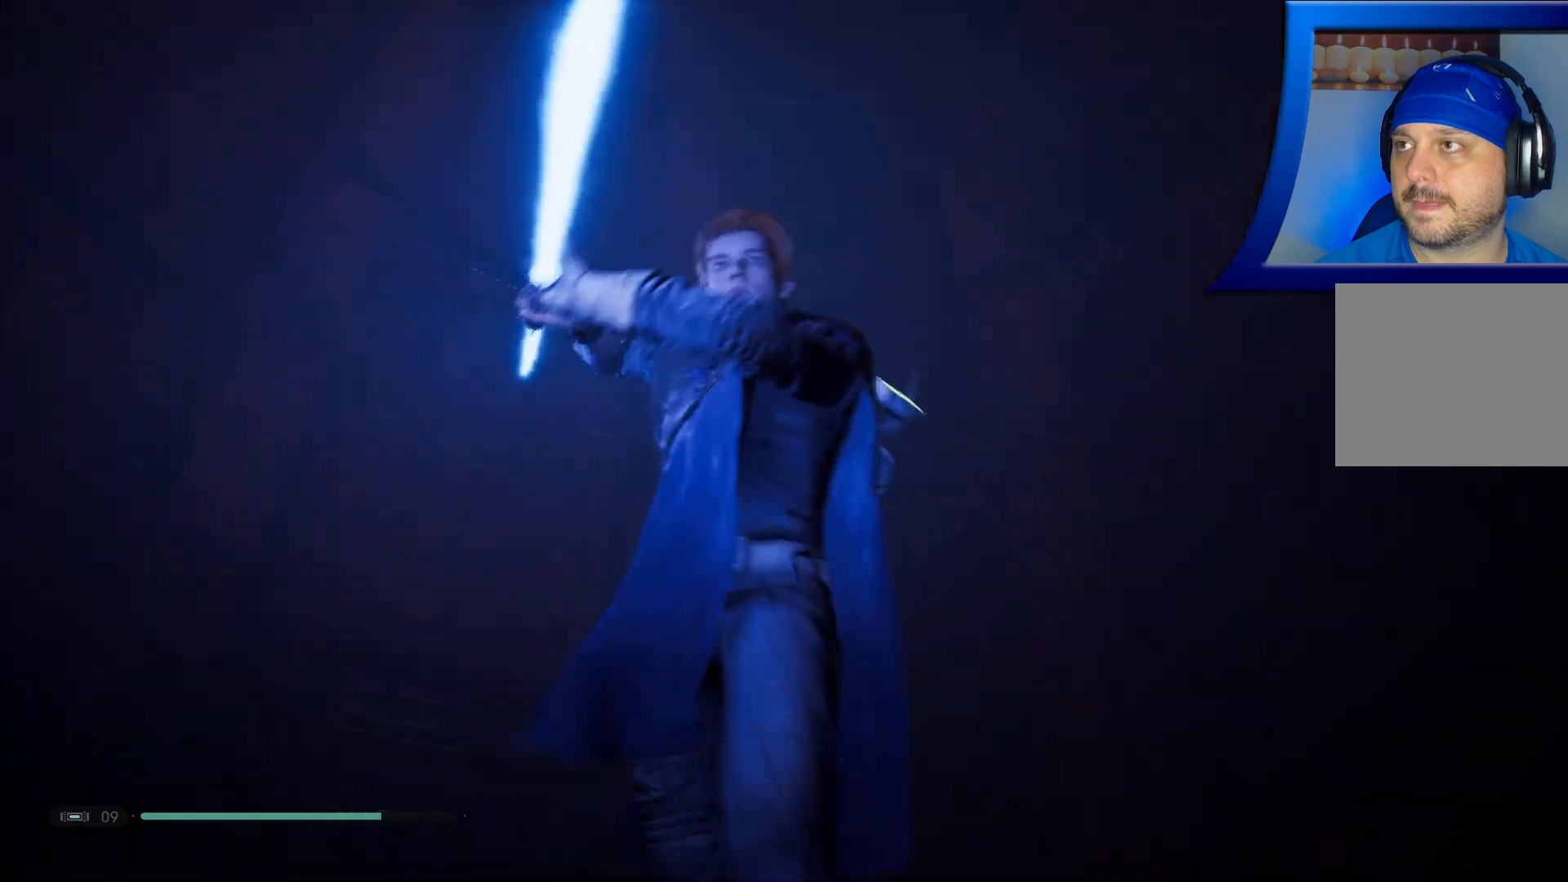
{"buttons": [], "left_stick": "up", "right_stick": "right", "events": [[33, "left_stick", "up"], [400, "right_stick", "right"]]}
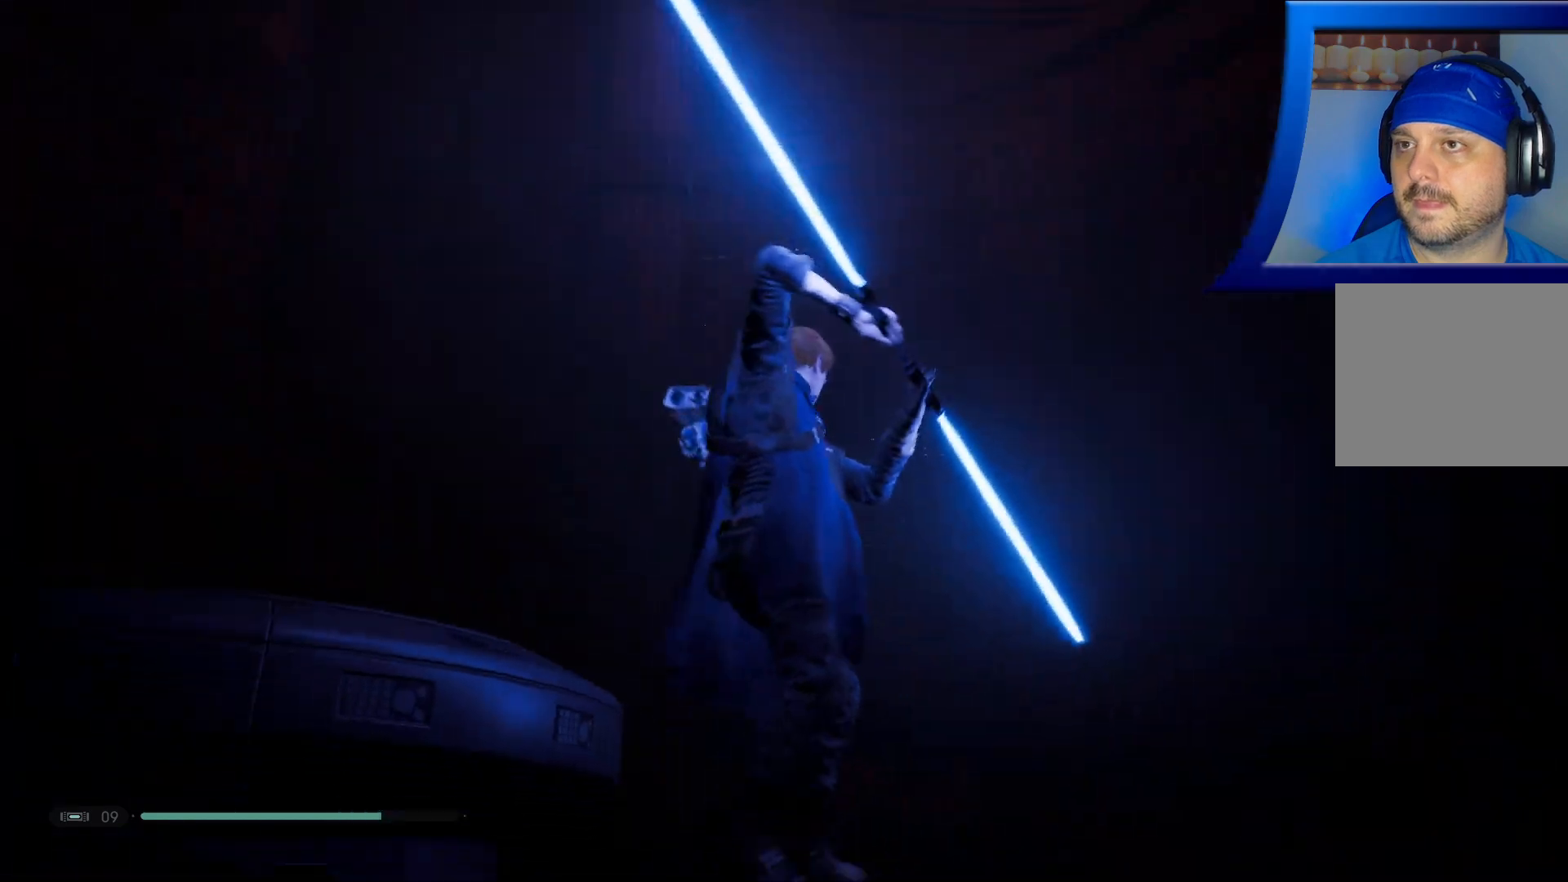
{"buttons": [], "left_stick": "up", "right_stick": "right", "events": [[183, "right_stick", "center"], [417, "right_stick", "right"]]}
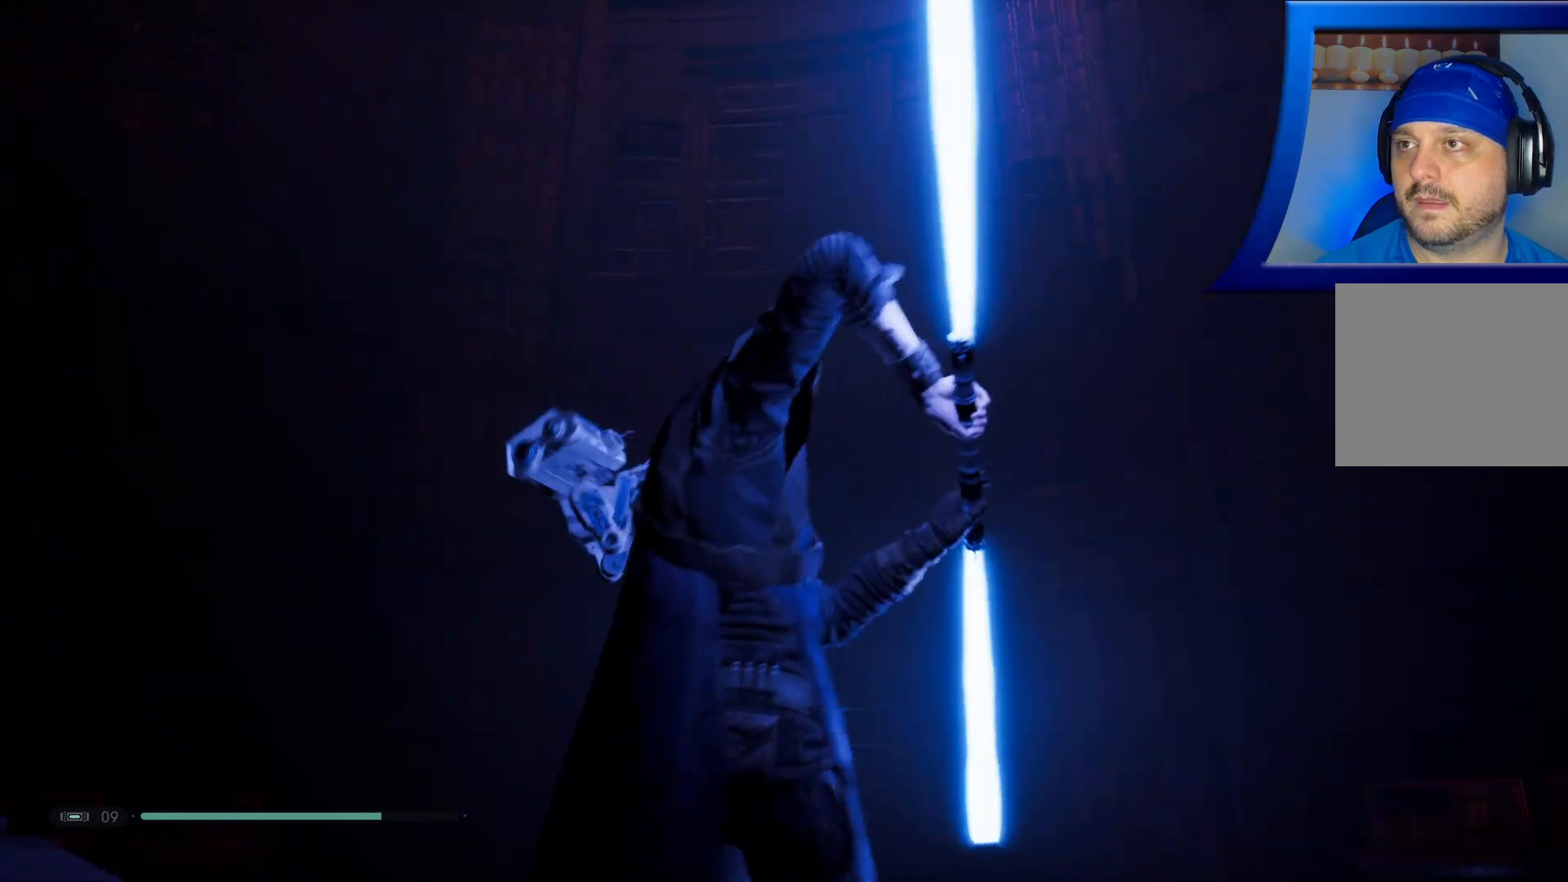
{"buttons": [], "left_stick": "up", "right_stick": "right", "events": [[17, "right_stick", "center"], [300, "right_stick", "right"]]}
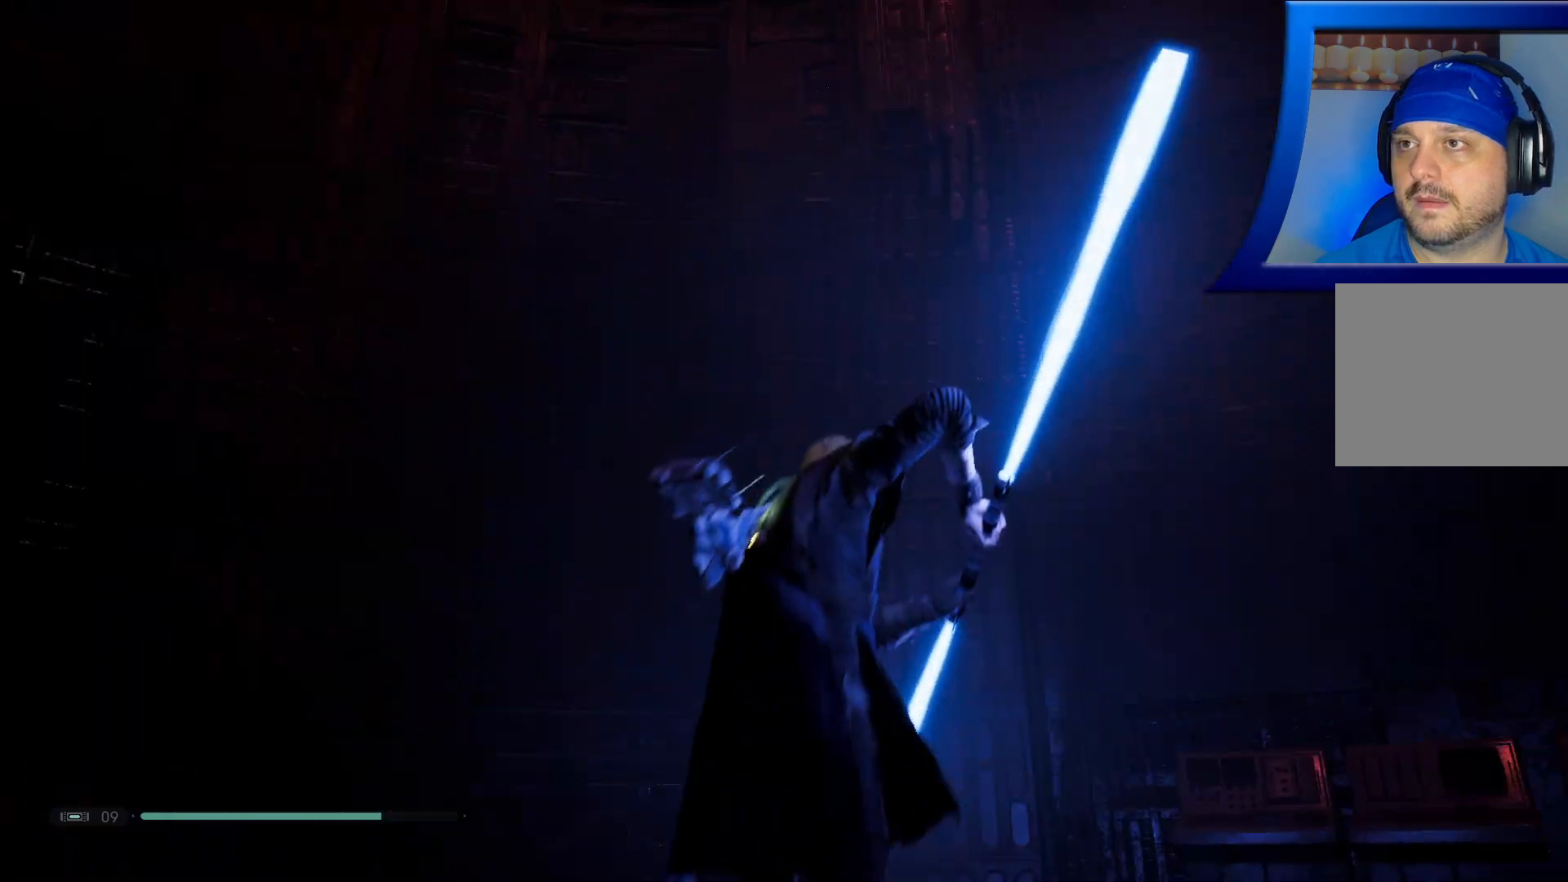
{"buttons": [], "left_stick": "up-right", "right_stick": "center", "events": [[167, "right_stick", "center"], [383, "left_stick", "up-right"]]}
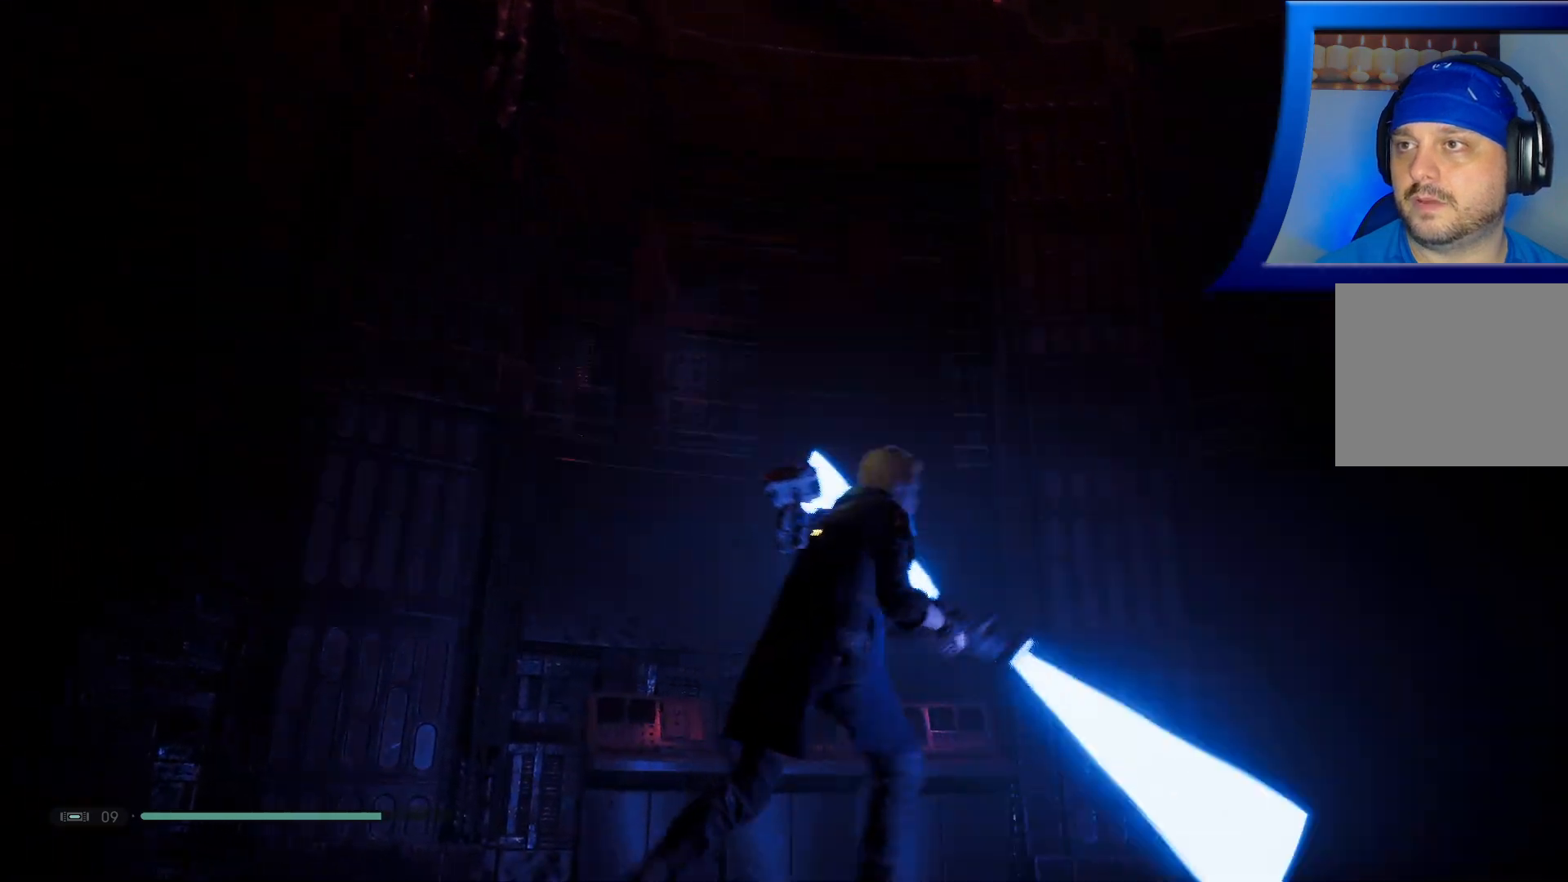
{"buttons": [], "left_stick": "center", "right_stick": "center", "events": [[17, "right_stick", "up-right"], [150, "left_stick", "center"], [250, "right_stick", "center"]]}
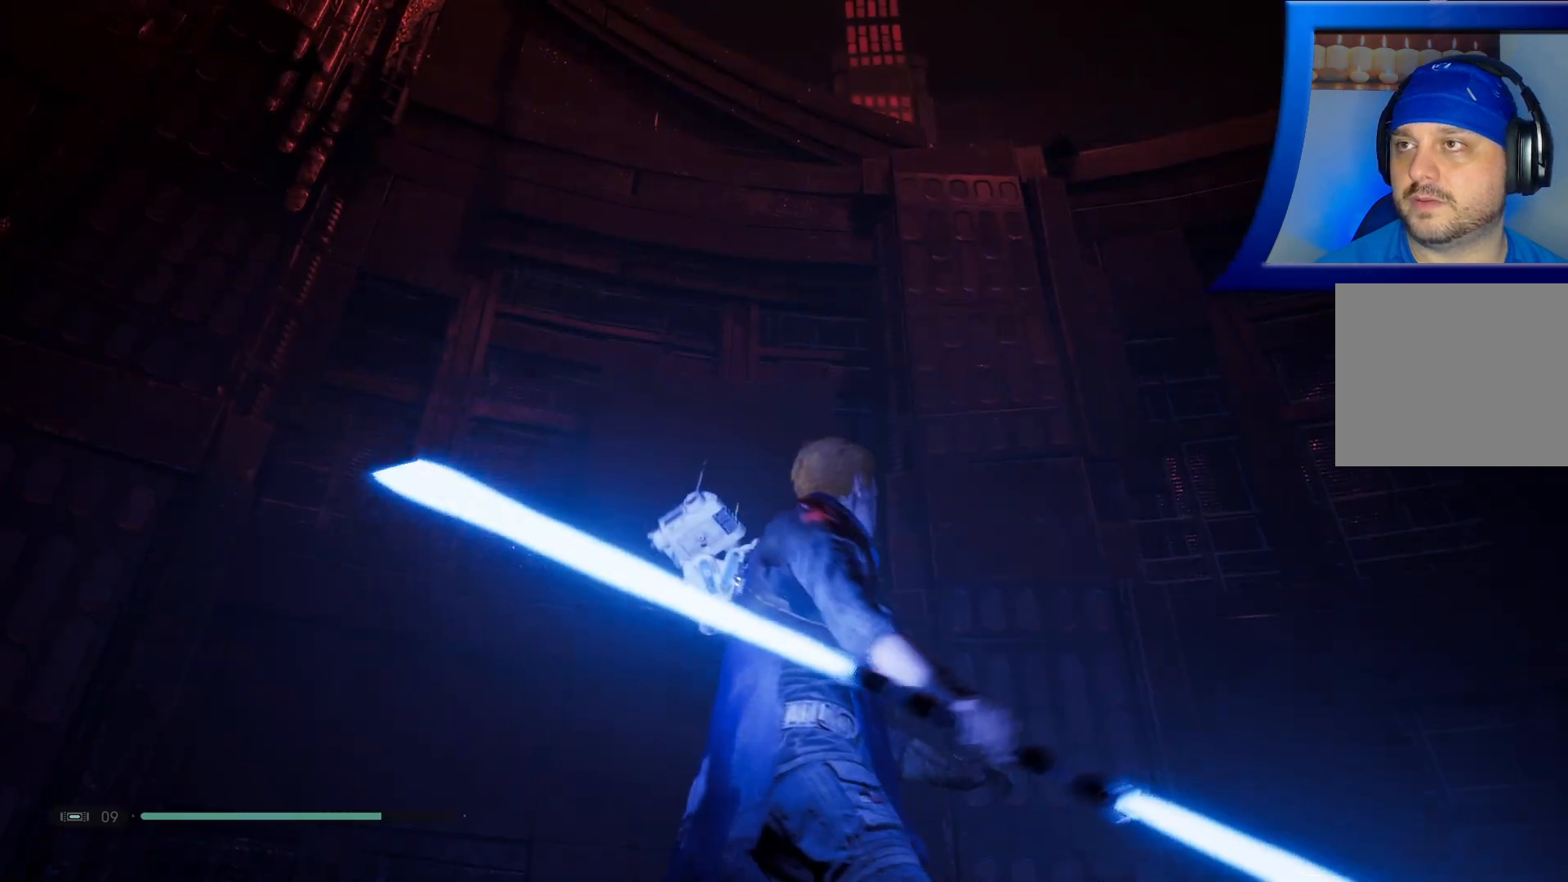
{"buttons": [], "left_stick": "up", "right_stick": "center", "events": [[217, "right_stick", "right"], [300, "right_stick", "down-right"], [333, "left_stick", "up"], [417, "right_stick", "center"]]}
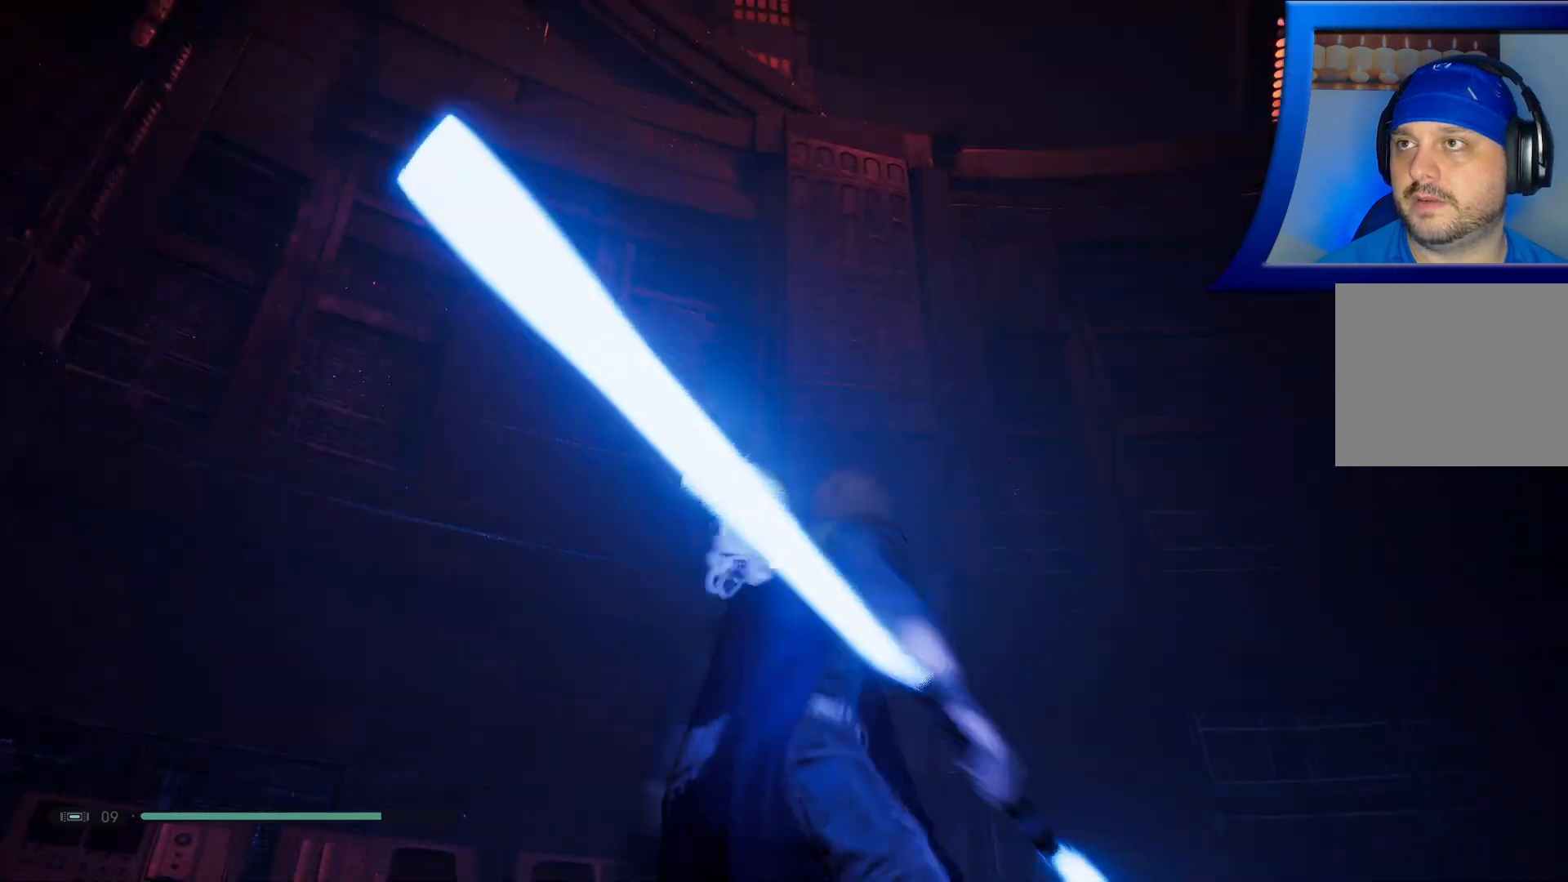
{"buttons": [], "left_stick": "up", "right_stick": "center", "events": [[33, "A", "down"], [83, "left_stick", "center"], [267, "left_stick", "up"], [400, "A", "up"]]}
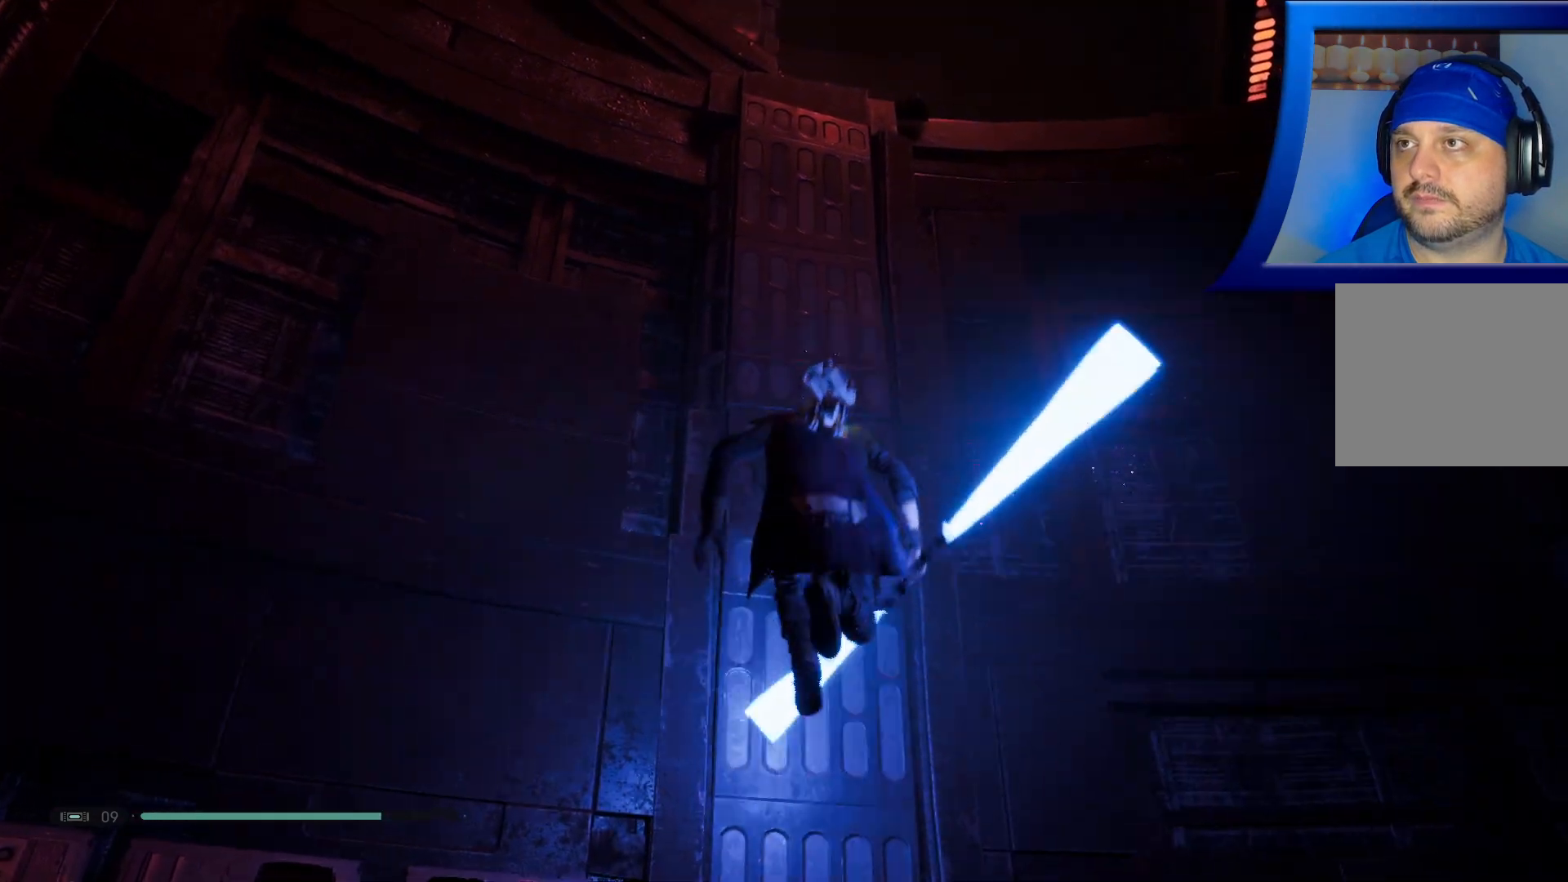
{"buttons": ["A"], "left_stick": "up", "right_stick": "center", "events": [[33, "A", "down"]]}
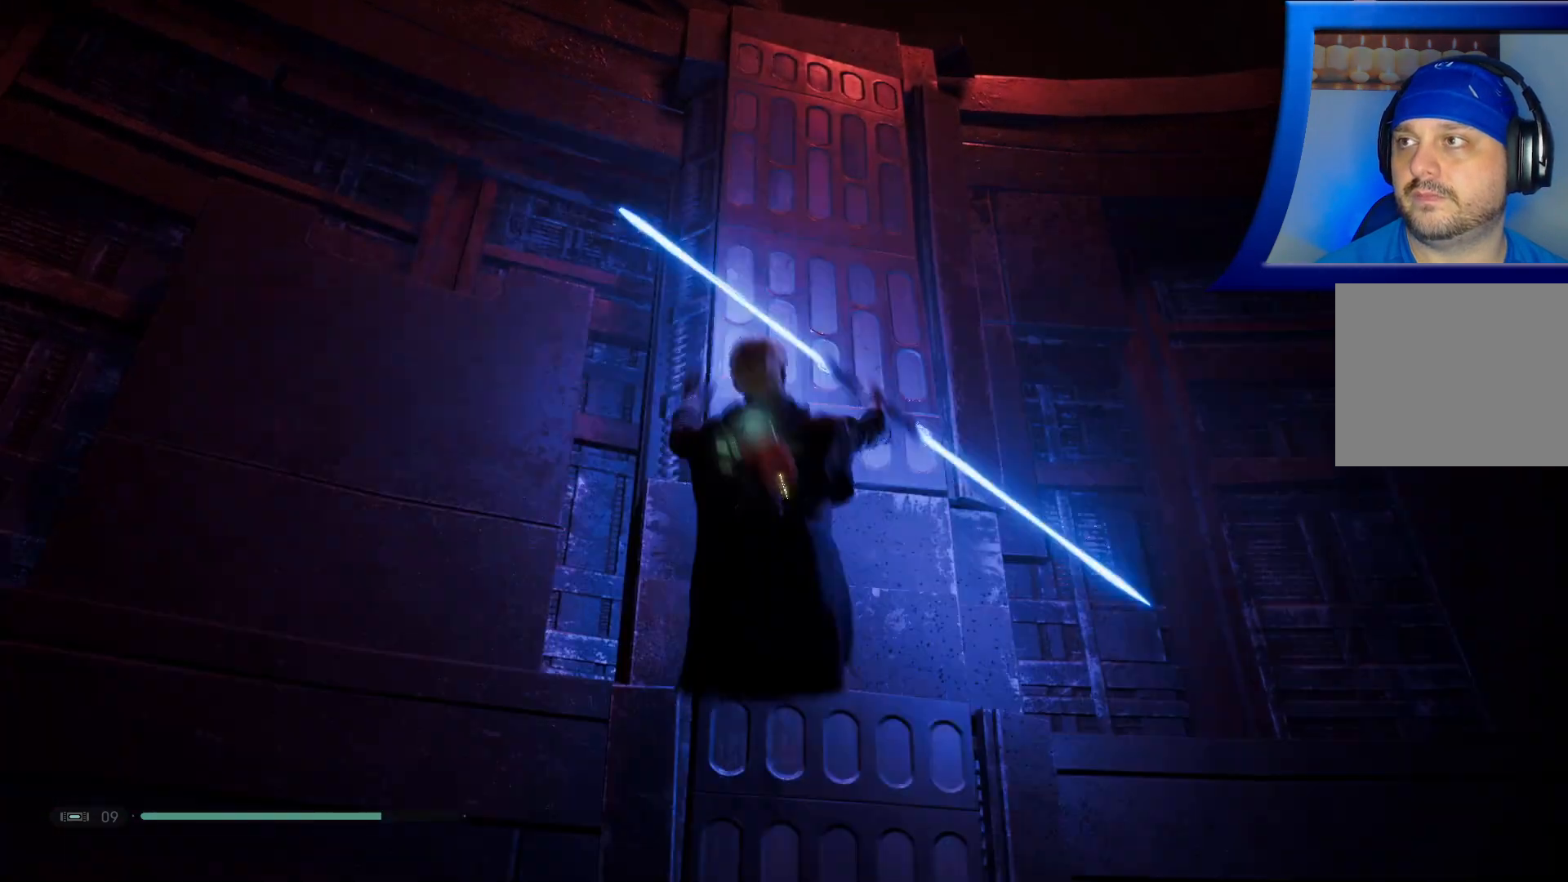
{"buttons": ["L2"], "left_stick": "up", "right_stick": "center", "events": [[50, "A", "up"], [67, "left_stick", "up-right"], [150, "L2", "down"], [250, "left_stick", "up"]]}